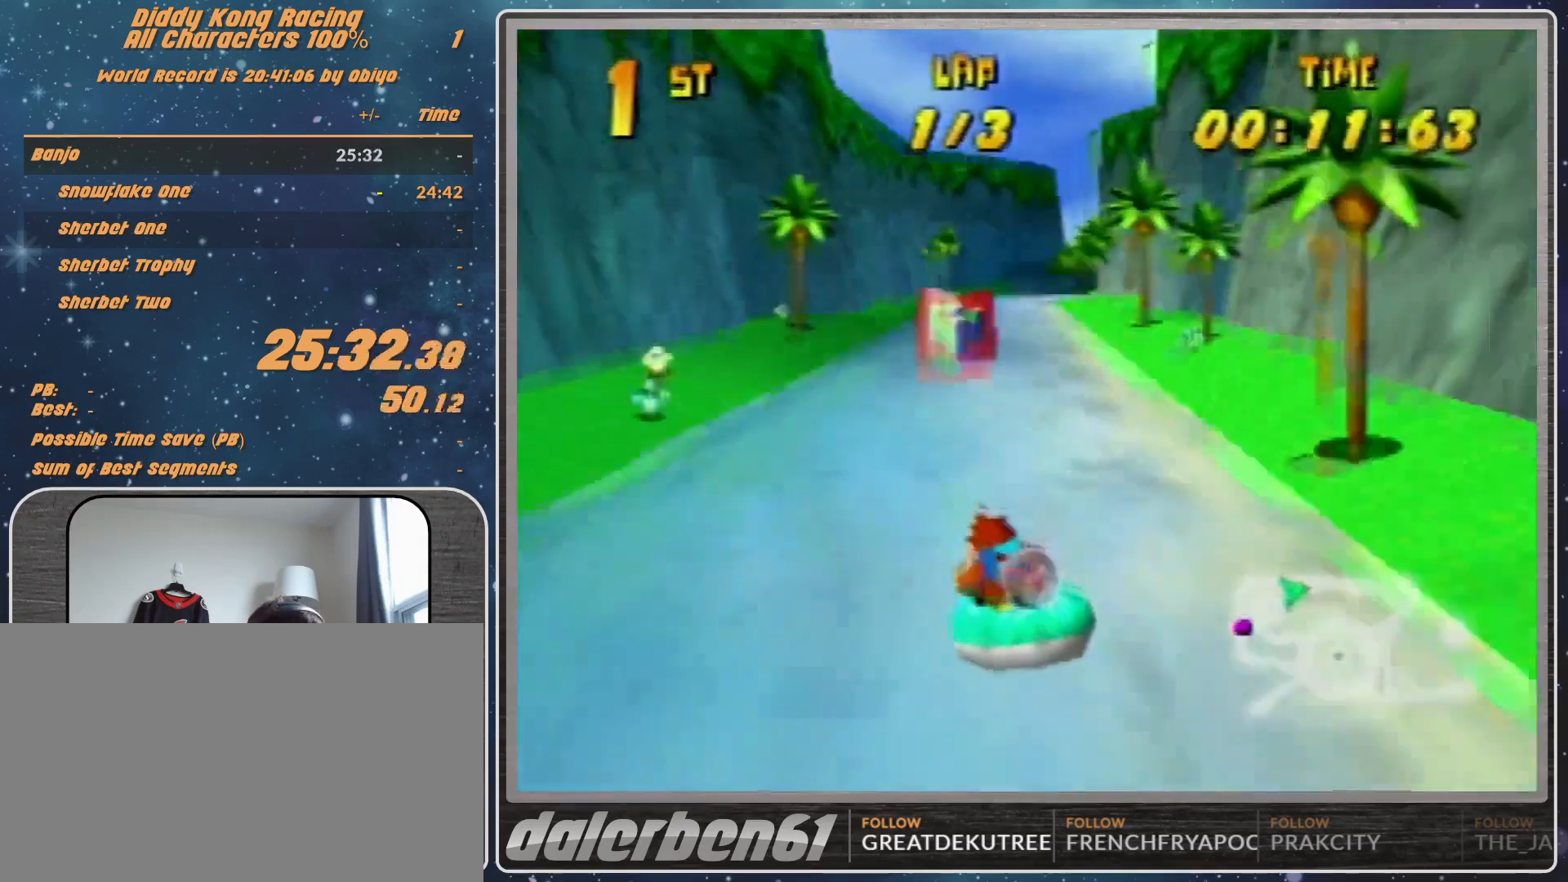
Gameplay with a controller (Nintendo layout); each line is a JSON object with the inputs held at the frame after it. "events" lists button and stick changes between this image and that frame as [ms after this image, input, new state], when the widget could be followed in between. Not read: L1 L3 R3.
{"buttons": ["A", "R1"], "left_stick": "up-left", "events": [[267, "A", "up"], [300, "A", "down"], [367, "left_stick", "up-left"]]}
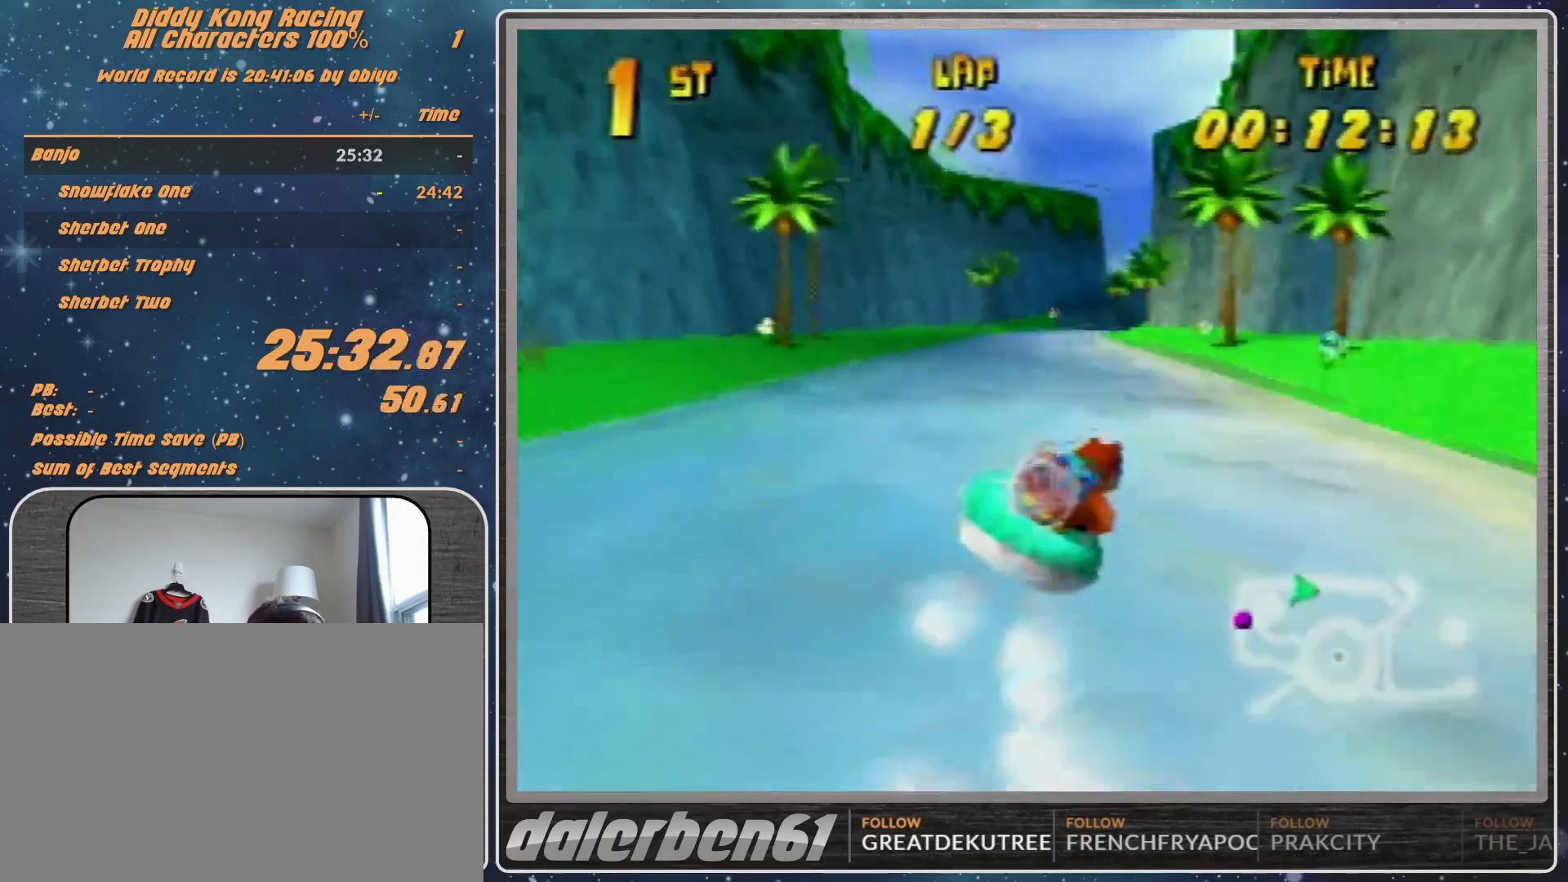
{"buttons": ["A", "R1"], "left_stick": "up-right", "events": [[233, "A", "up"], [267, "A", "down"], [433, "A", "up"], [433, "left_stick", "up-right"], [467, "A", "down"]]}
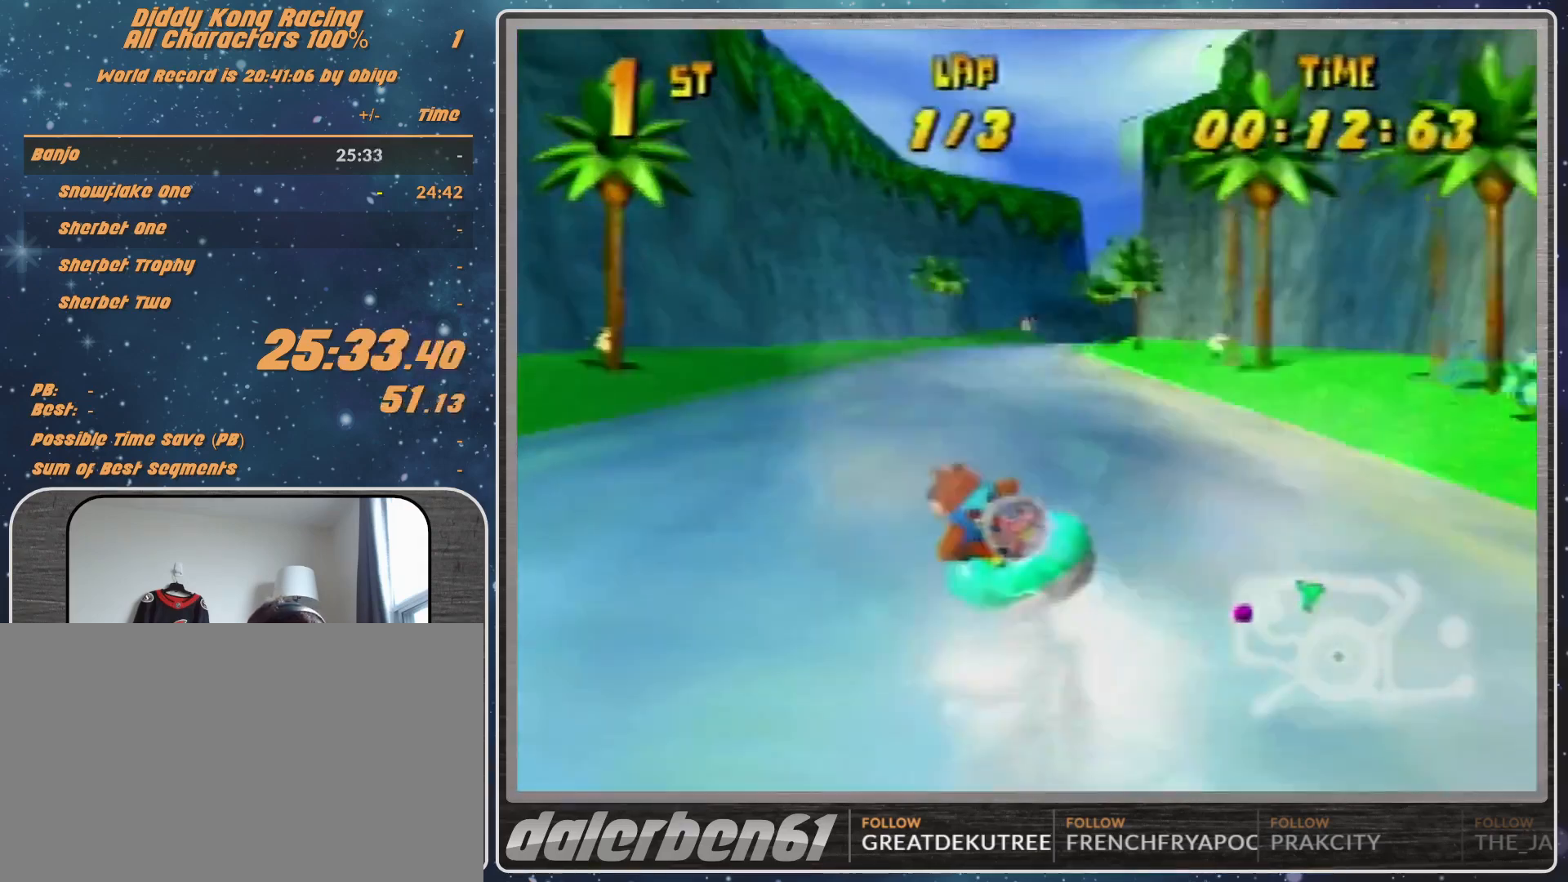
{"buttons": ["A", "R1"], "left_stick": "up", "events": [[333, "left_stick", "up"]]}
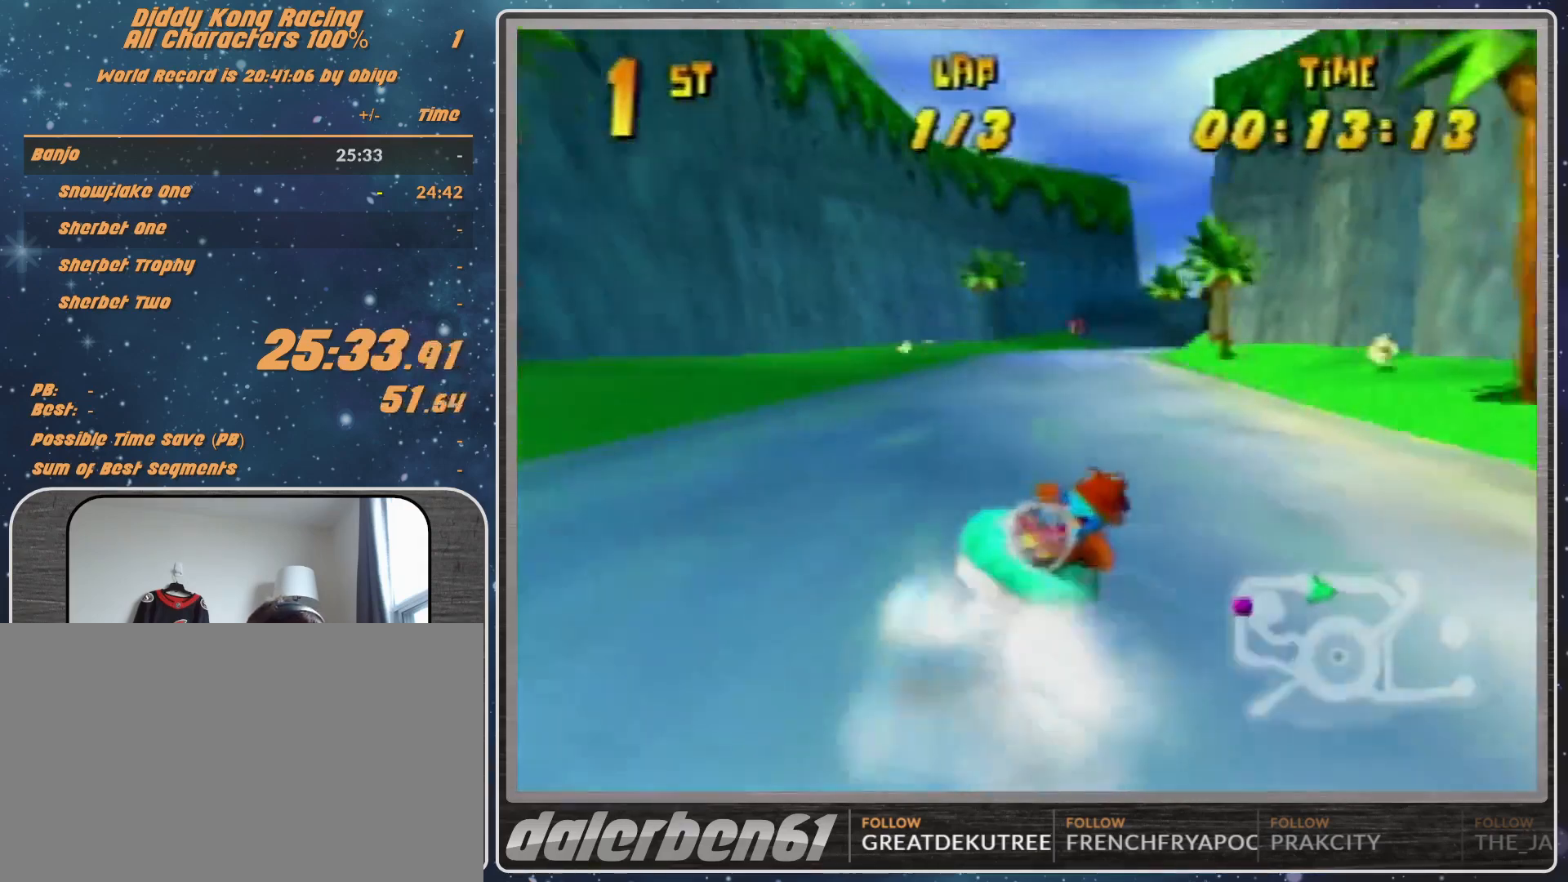
{"buttons": ["A", "R1"], "left_stick": "up-right", "events": [[33, "left_stick", "up-left"], [167, "A", "up"], [267, "A", "down"], [467, "left_stick", "up-right"]]}
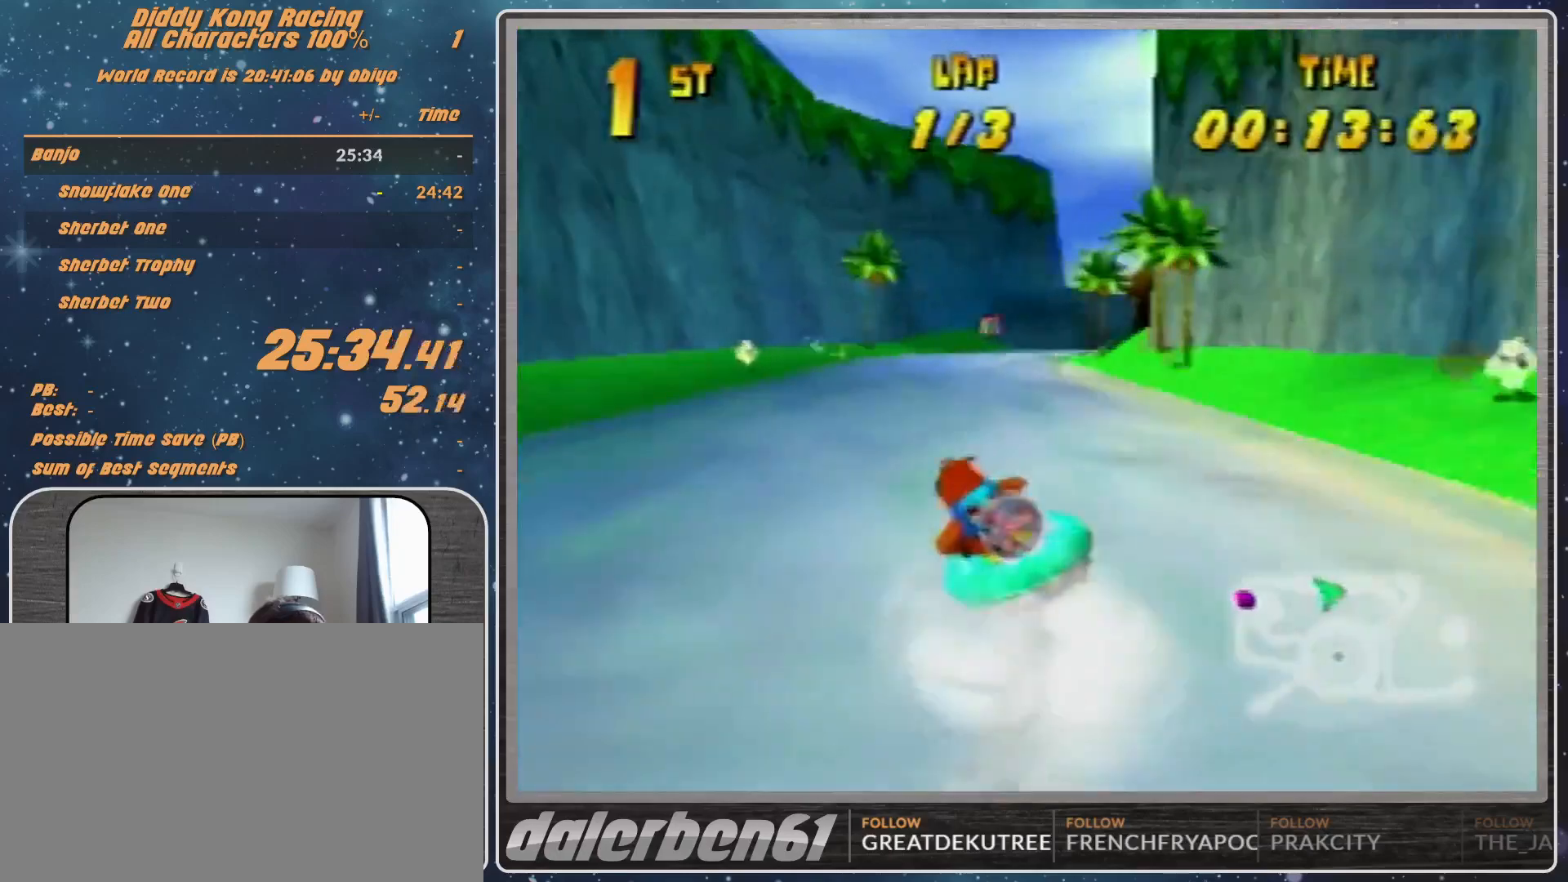
{"buttons": ["A", "R1"], "left_stick": "up-left", "events": [[133, "A", "up"], [167, "A", "down"], [333, "A", "up"], [367, "A", "down"], [433, "left_stick", "up-left"]]}
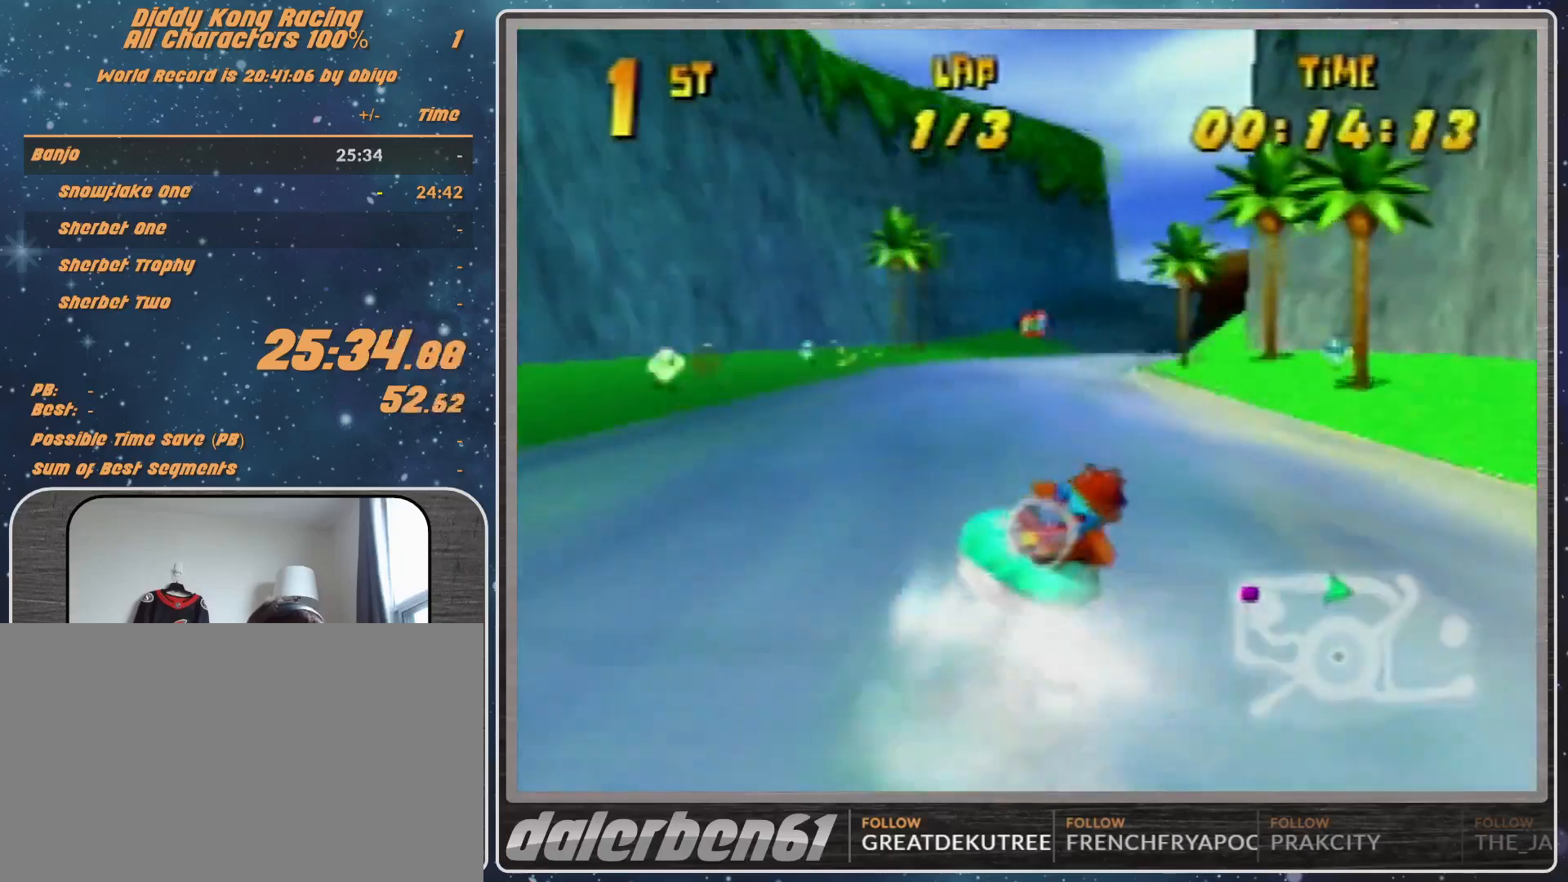
{"buttons": ["R1"], "left_stick": "up-right", "events": [[33, "A", "up"], [67, "A", "down"], [367, "left_stick", "up"], [467, "A", "up"], [467, "left_stick", "up-right"]]}
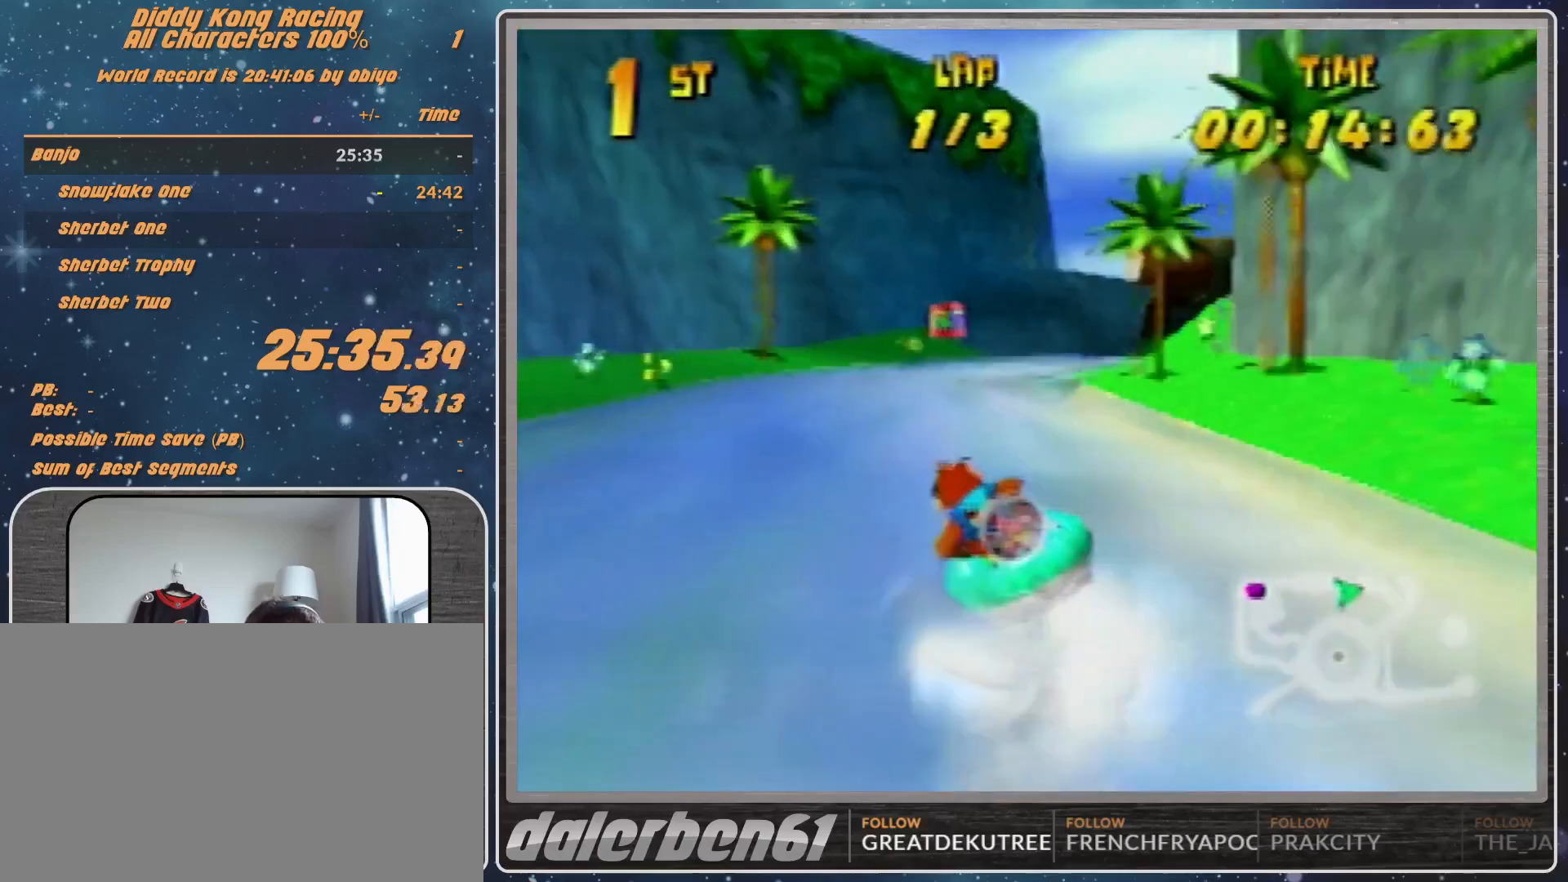
{"buttons": ["A", "R1"], "left_stick": "up-left", "events": [[33, "A", "down"], [133, "A", "up"], [200, "A", "down"], [333, "A", "up"], [367, "A", "down"], [433, "left_stick", "up-left"]]}
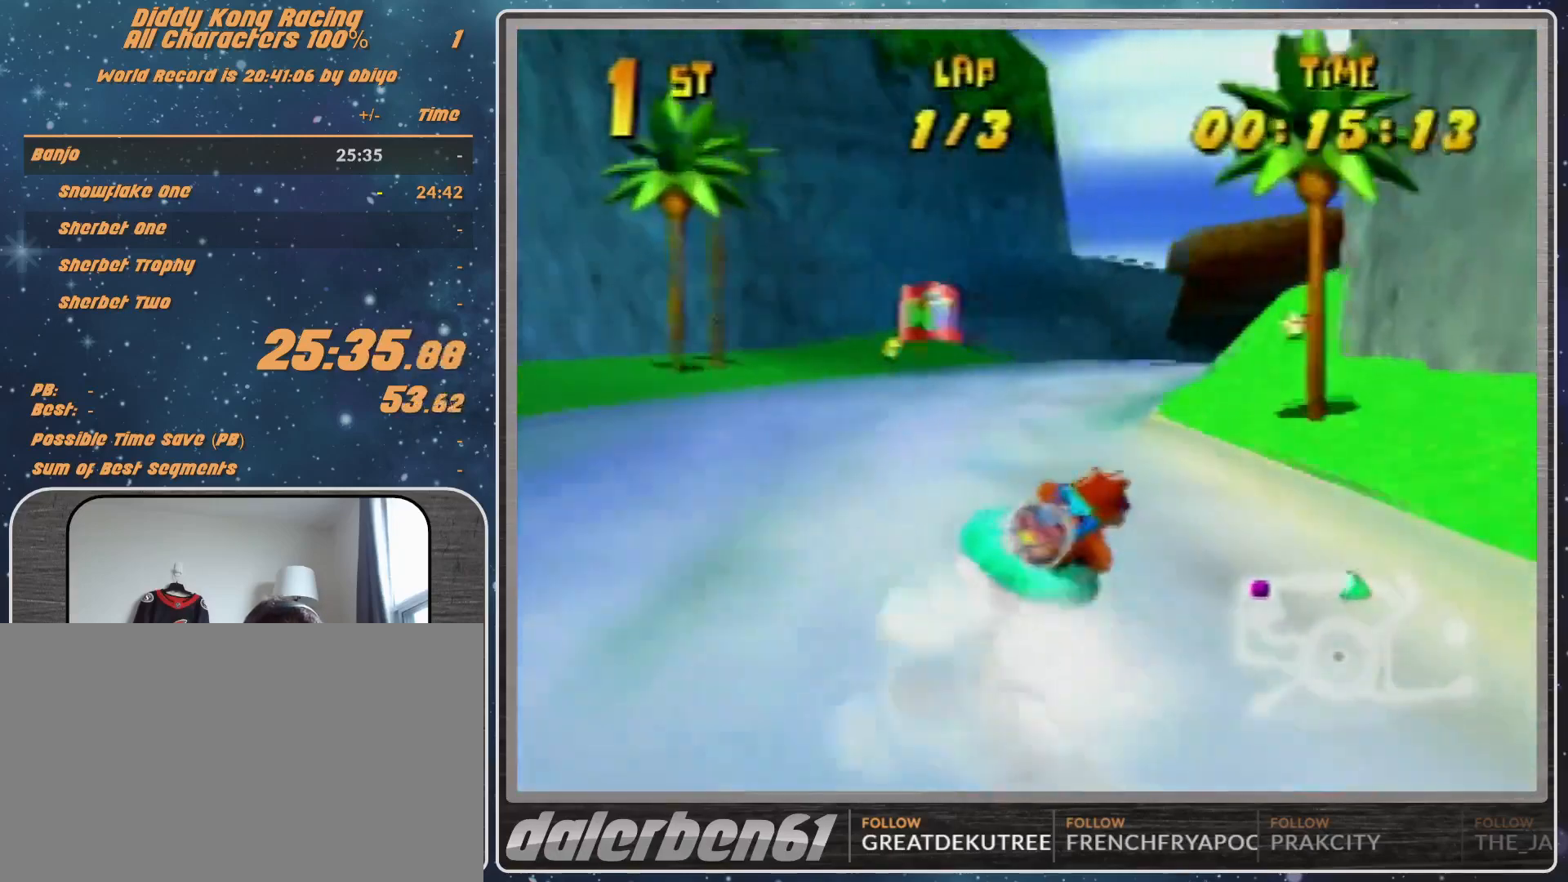
{"buttons": ["A", "R1"], "left_stick": "up-right", "events": [[33, "A", "up"], [67, "A", "down"], [233, "A", "up"], [267, "left_stick", "up-right"], [333, "A", "down"]]}
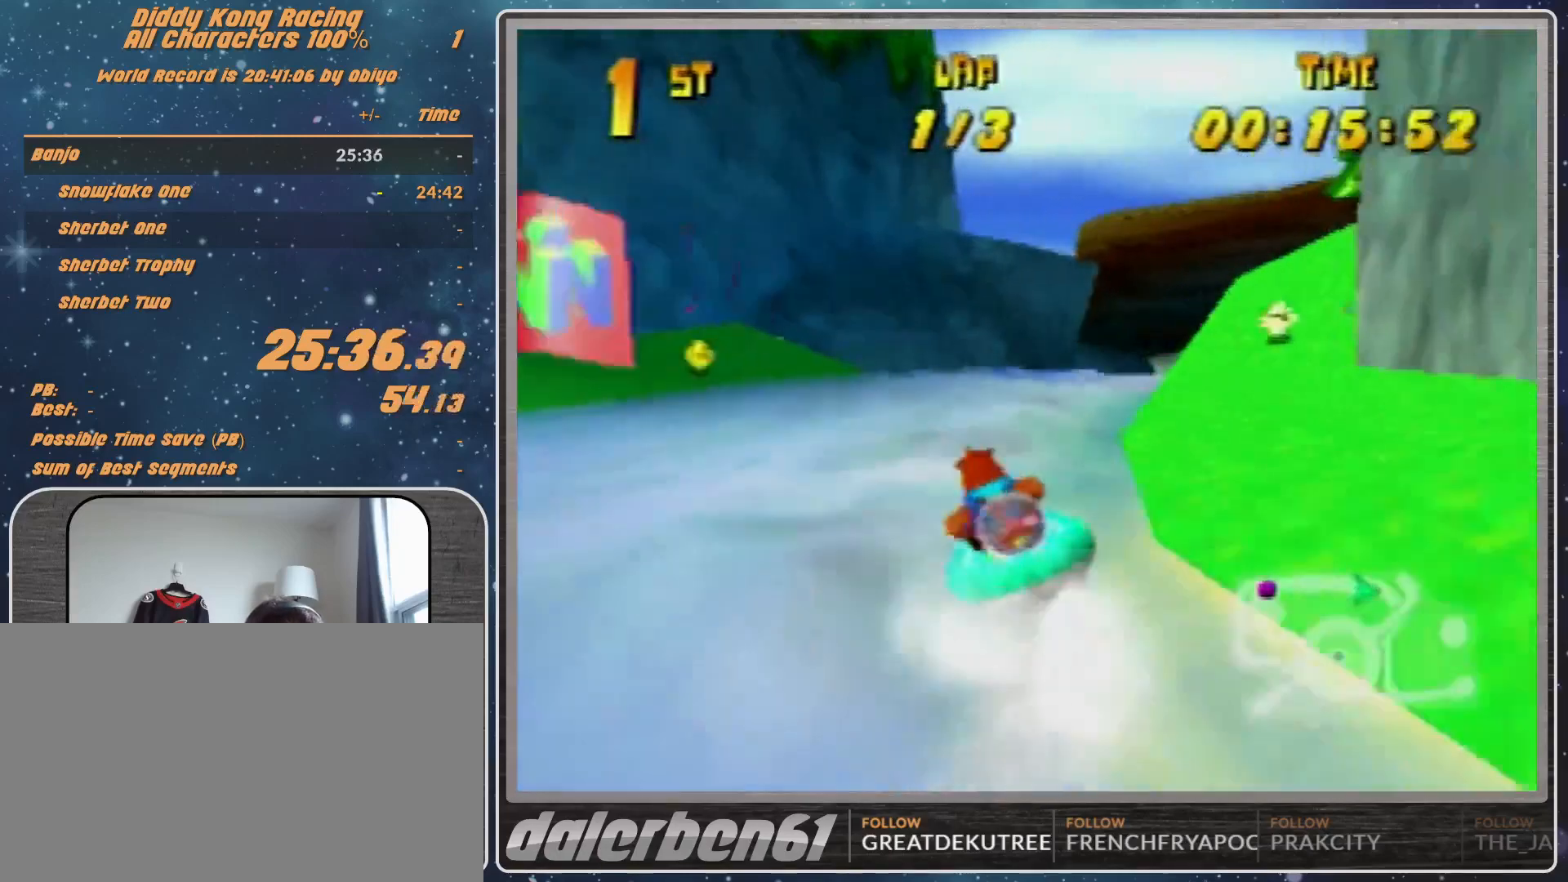
{"buttons": ["A", "R1"], "left_stick": "up-left", "events": [[167, "A", "up"], [233, "A", "down"], [267, "left_stick", "up-left"]]}
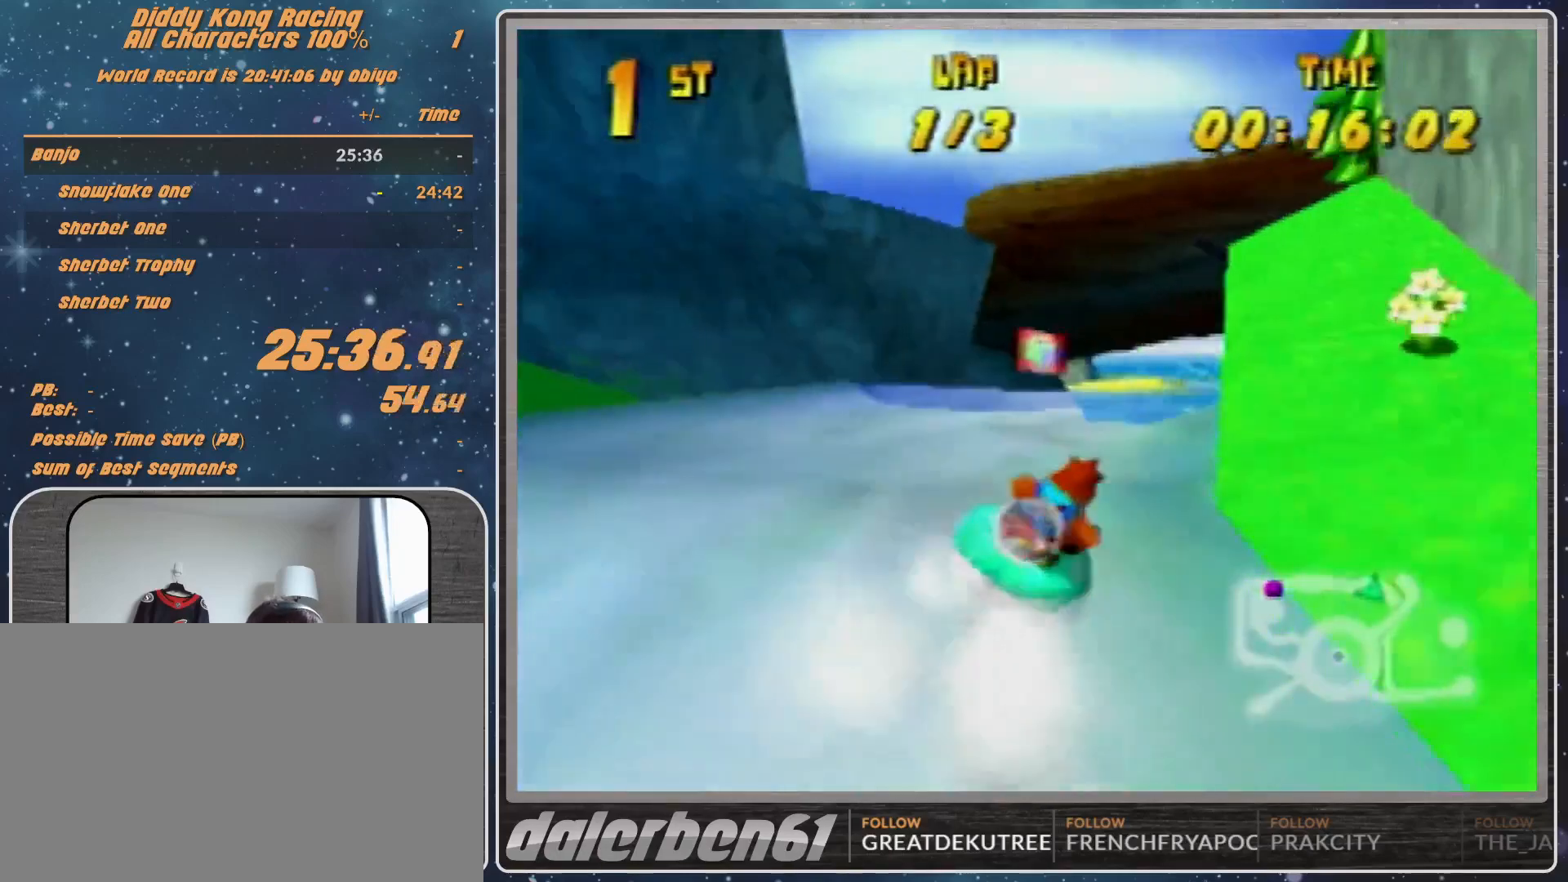
{"buttons": ["A", "R1"], "left_stick": "up-left", "events": [[67, "left_stick", "up-right"], [300, "A", "up"], [400, "A", "down"], [400, "left_stick", "up-left"]]}
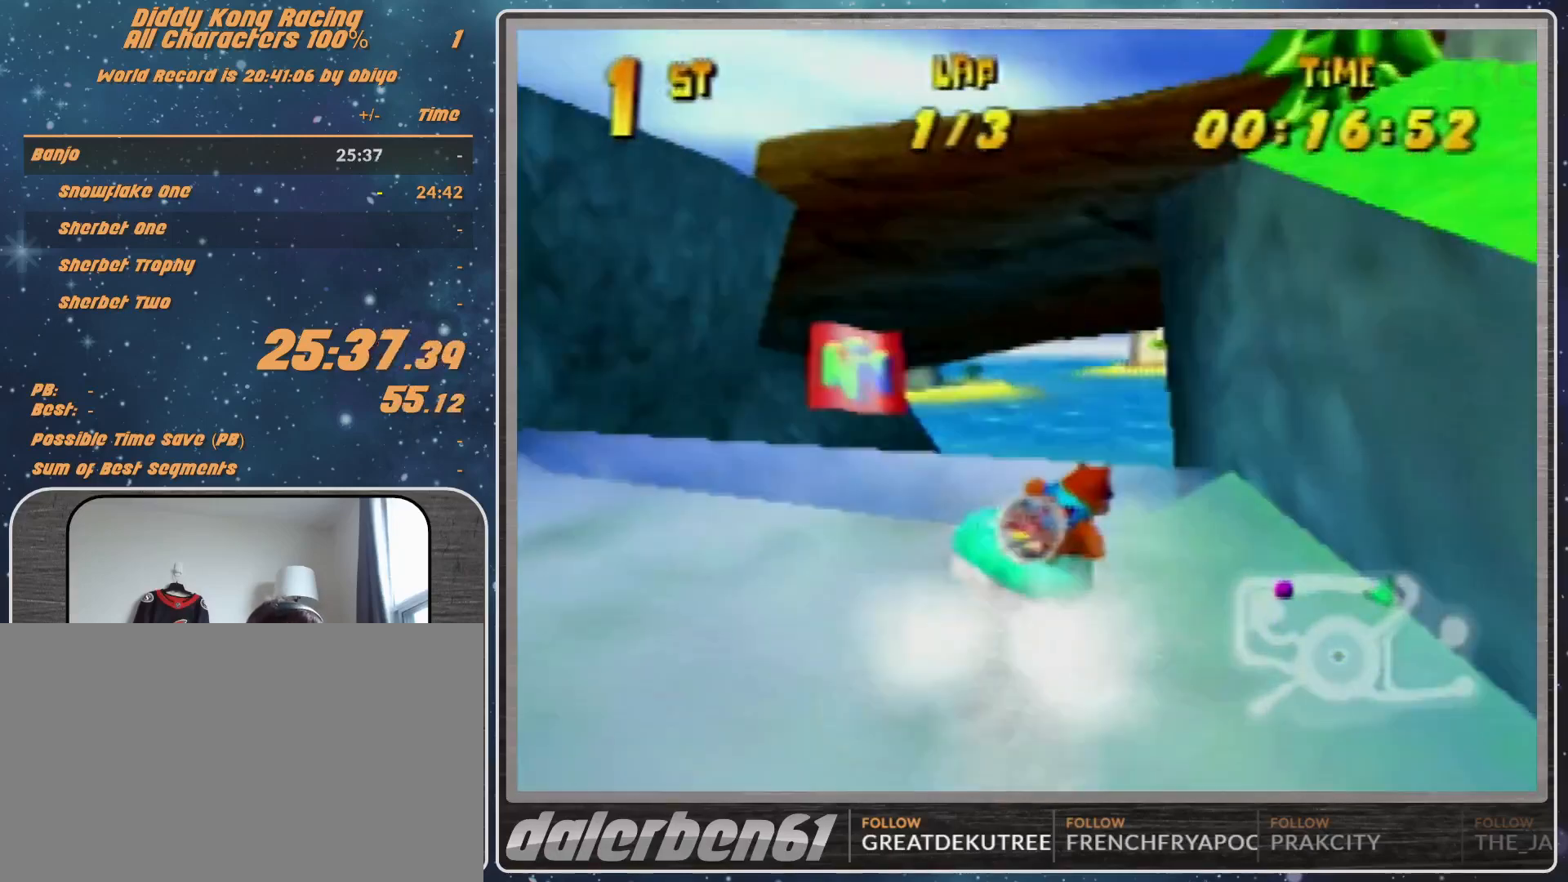
{"buttons": ["R1"], "left_stick": "up-right", "events": [[200, "A", "up"], [200, "left_stick", "up-right"], [233, "A", "down"], [467, "A", "up"]]}
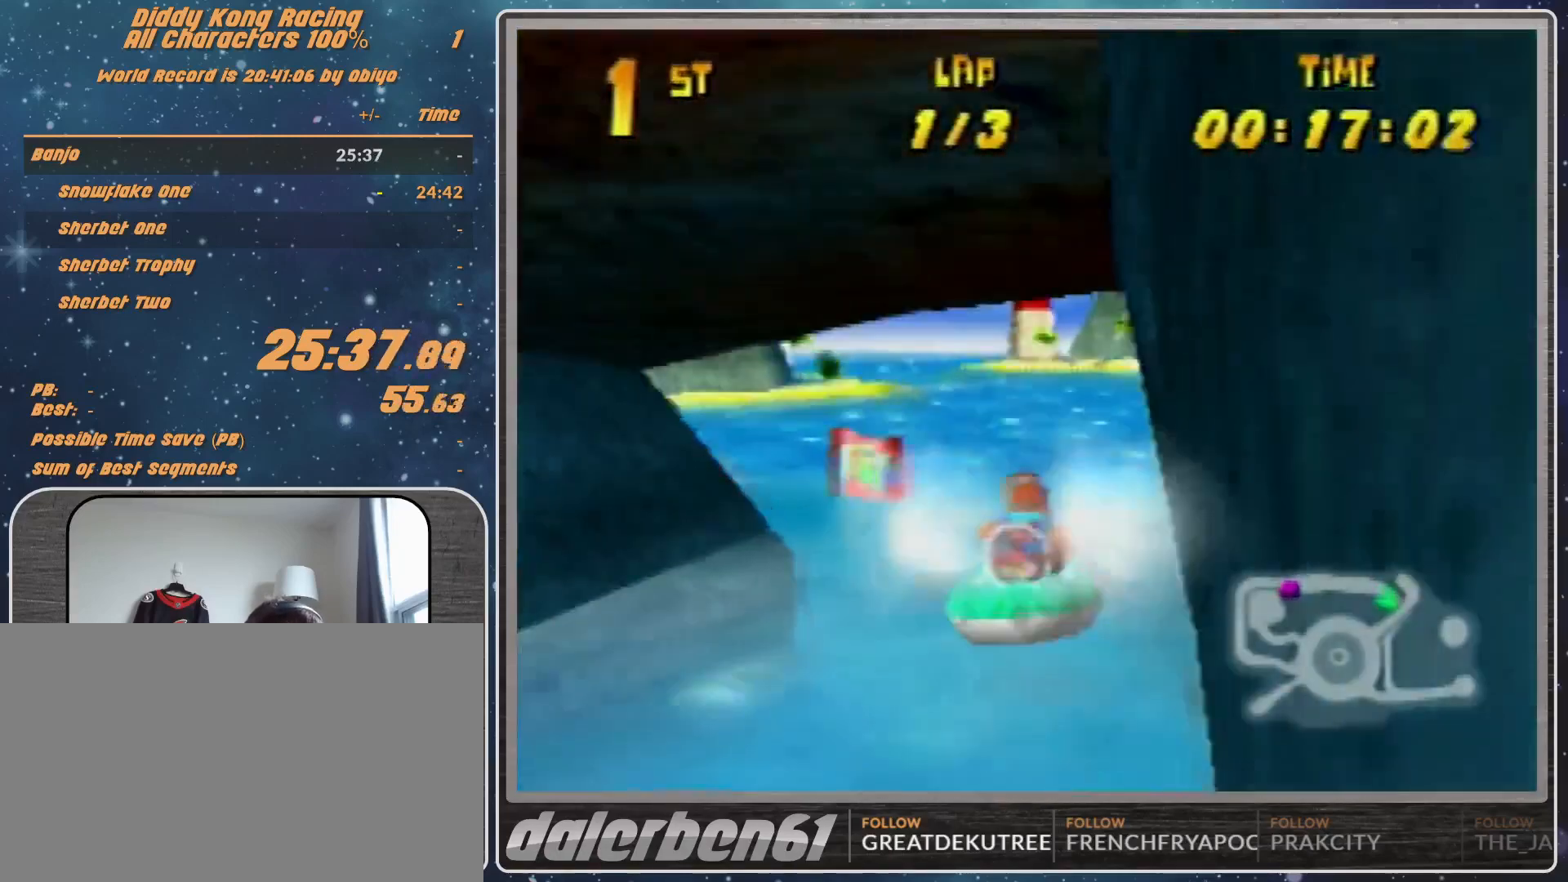
{"buttons": ["A", "R1"], "left_stick": "up-left", "events": [[67, "A", "down"], [100, "A", "up"], [133, "A", "down"], [200, "left_stick", "up-left"]]}
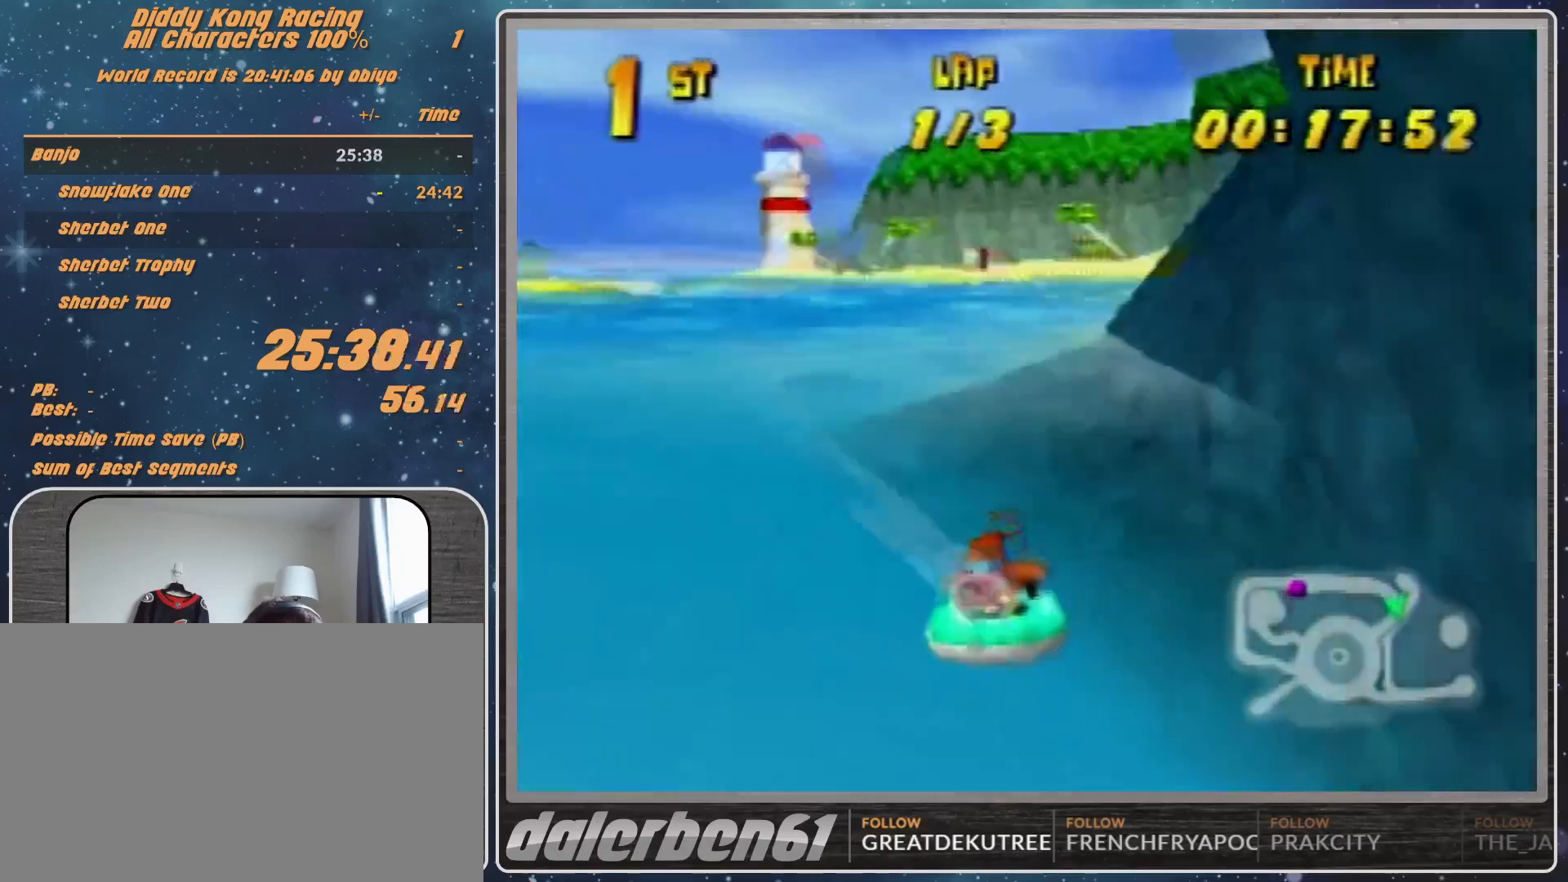
{"buttons": ["A", "R1"], "left_stick": "up-right", "events": [[33, "A", "up"], [100, "A", "down"], [133, "left_stick", "up-right"], [200, "A", "up"], [267, "A", "down"], [467, "A", "up"], [500, "A", "down"]]}
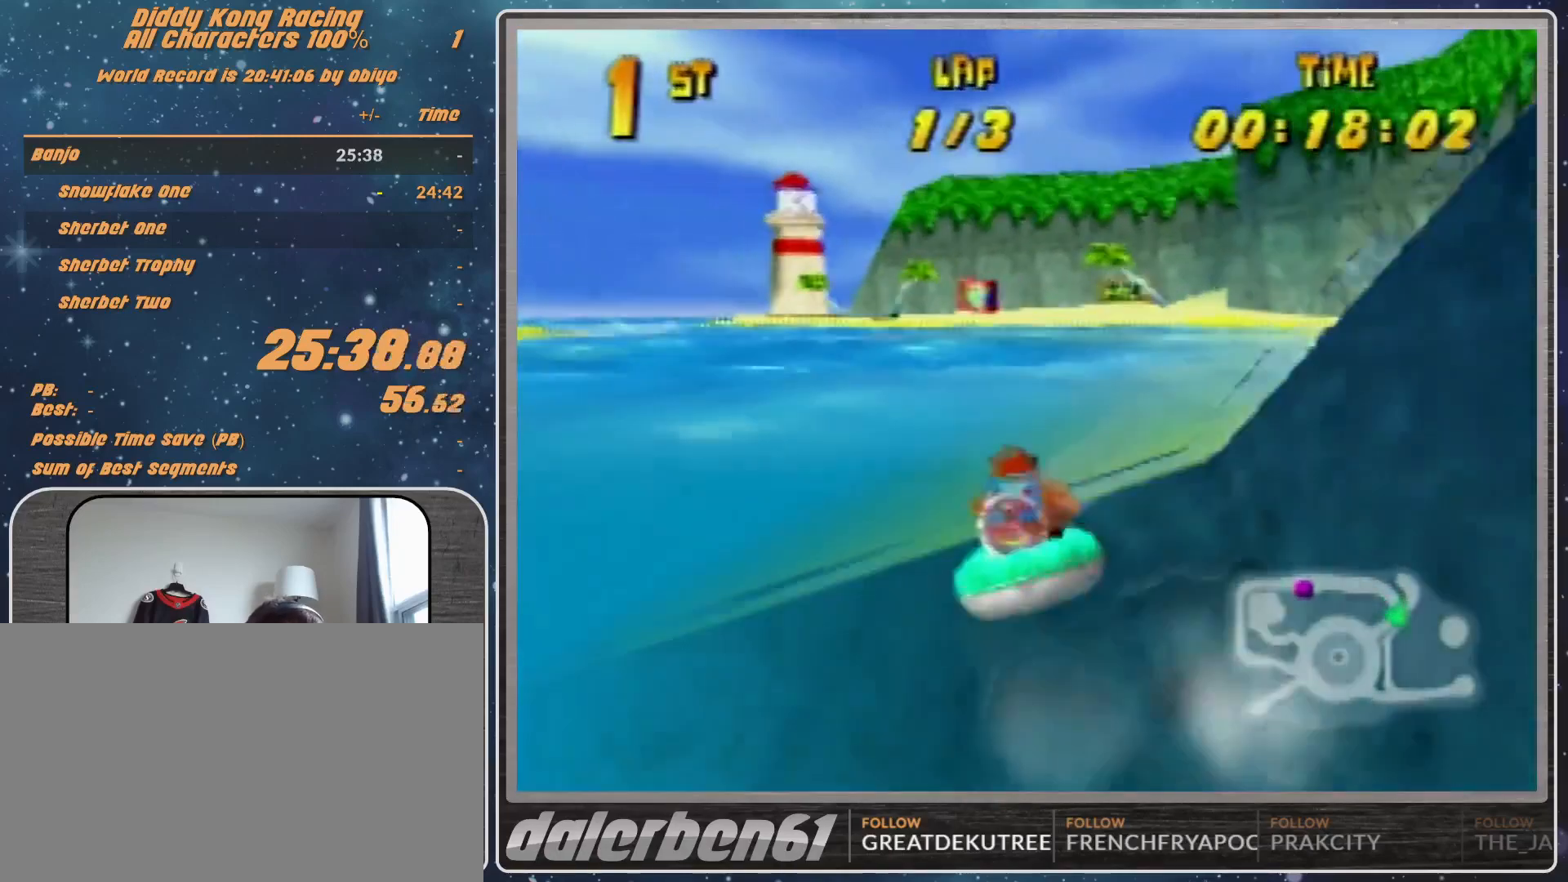
{"buttons": ["A", "R1"], "left_stick": "up-left", "events": [[133, "A", "up"], [133, "left_stick", "up-left"], [233, "A", "down"], [367, "A", "up"], [433, "A", "down"]]}
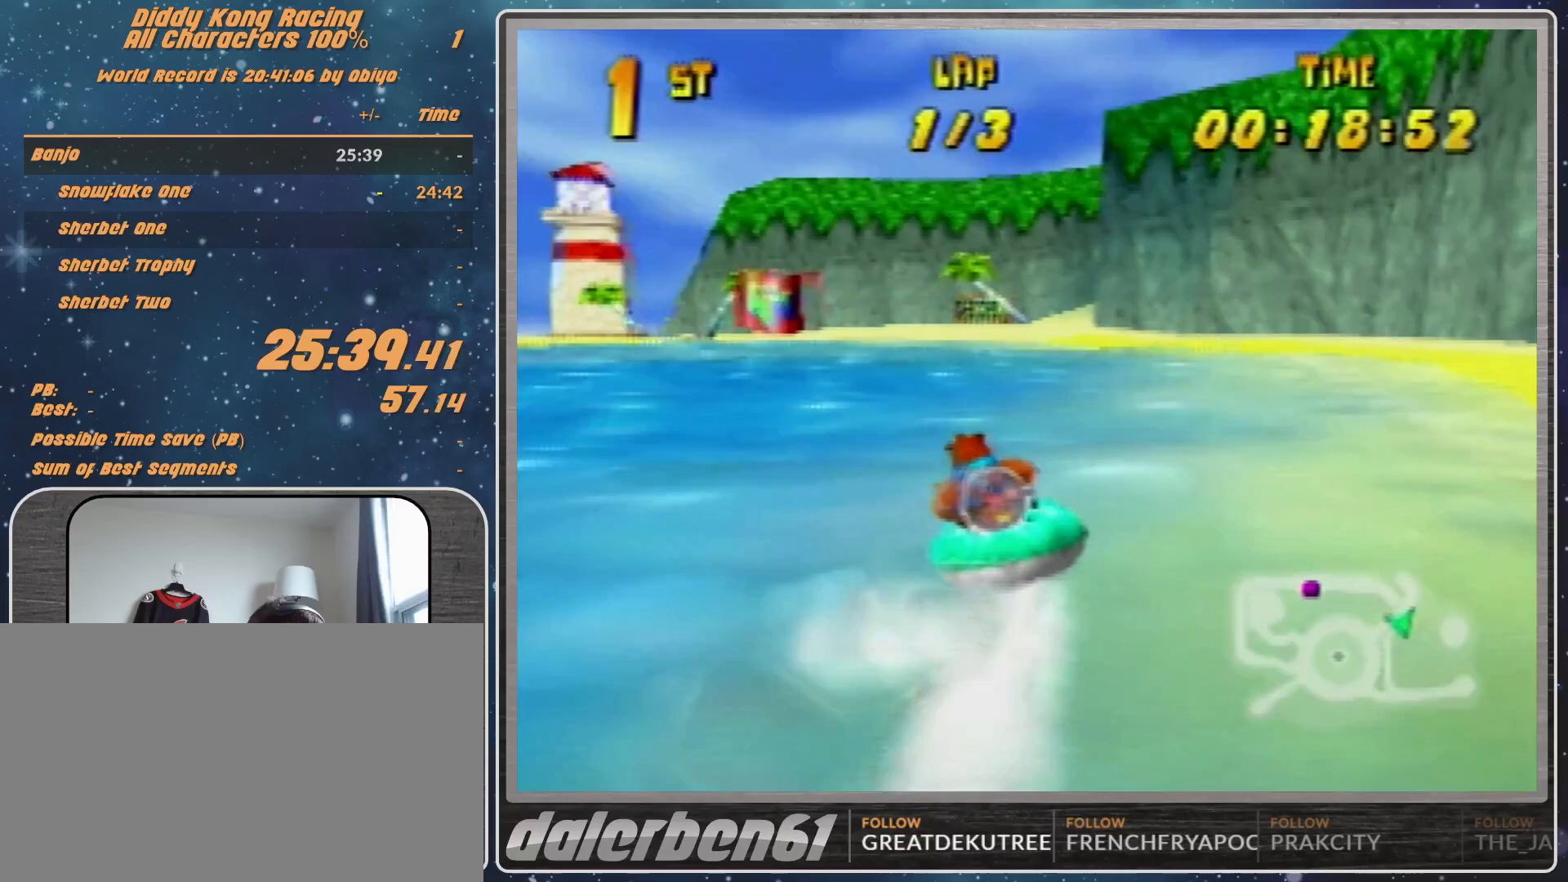
{"buttons": ["A", "R1"], "left_stick": "up-right", "events": [[67, "A", "up"], [100, "A", "down"], [167, "left_stick", "up-right"], [267, "A", "up"], [300, "A", "down"], [467, "A", "up"], [500, "A", "down"]]}
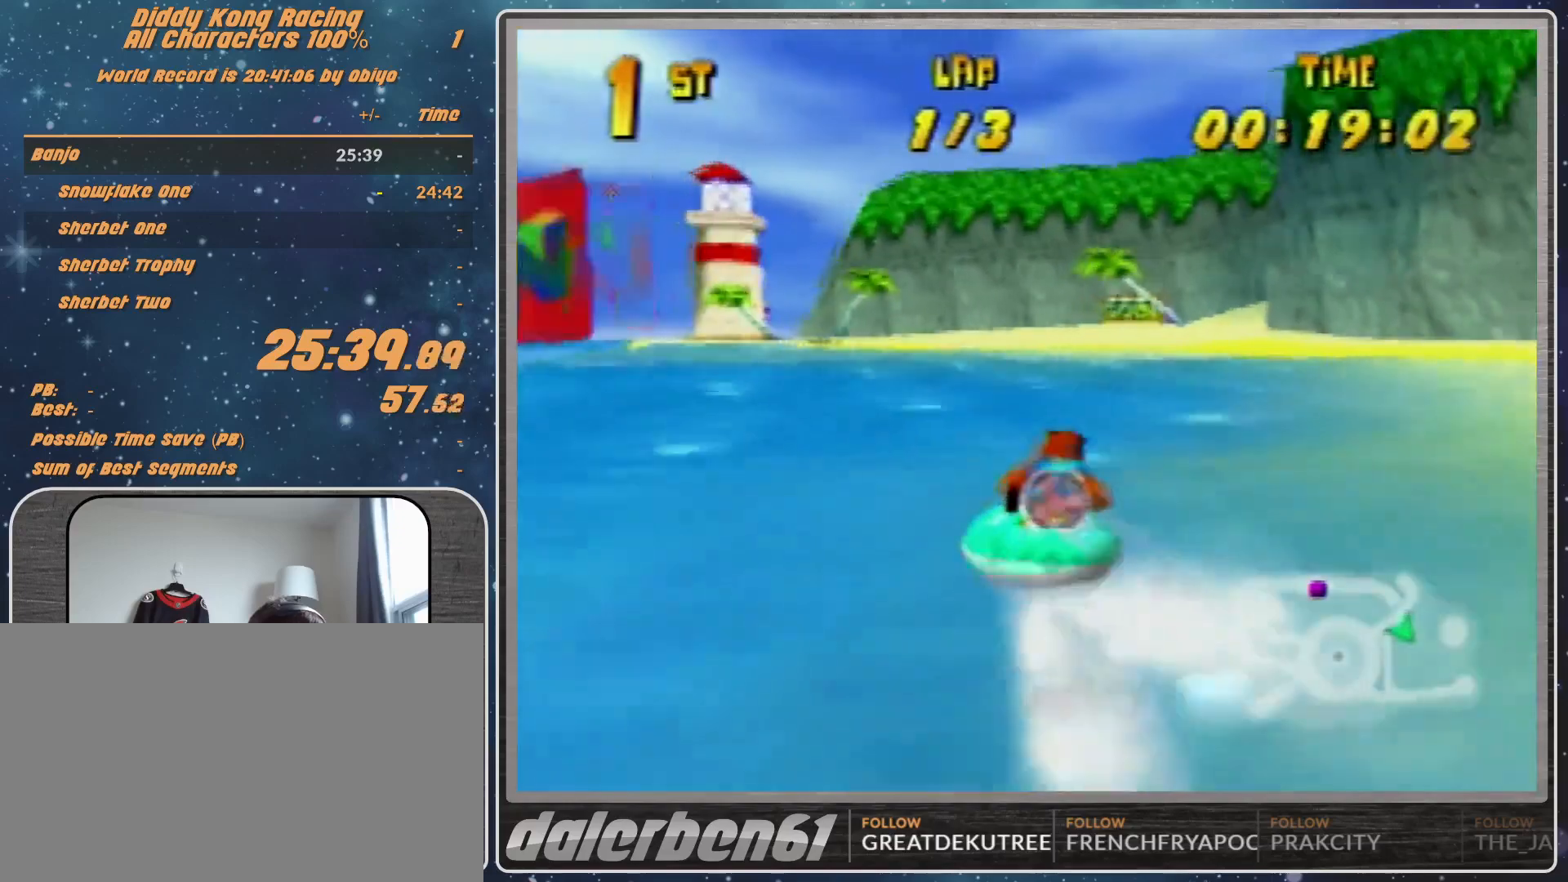
{"buttons": ["A", "R1"], "left_stick": "up-left", "events": [[100, "left_stick", "up-left"], [333, "A", "up"], [467, "A", "down"]]}
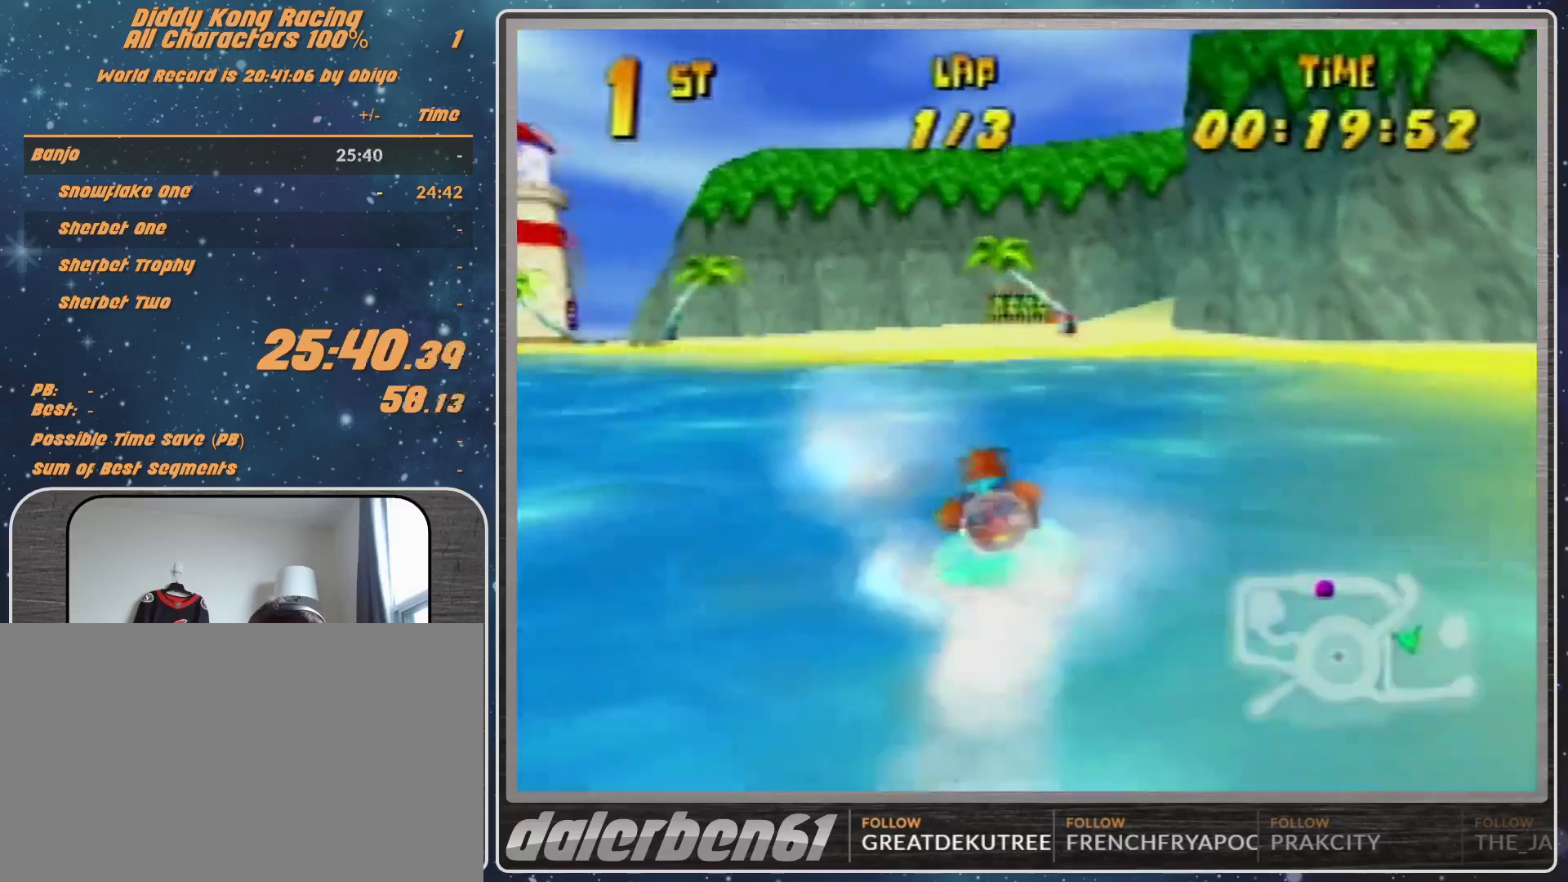
{"buttons": ["R1"], "left_stick": "up-right", "events": [[67, "A", "up"], [67, "left_stick", "up-right"], [167, "A", "down"], [267, "A", "up"], [333, "A", "down"], [467, "A", "up"]]}
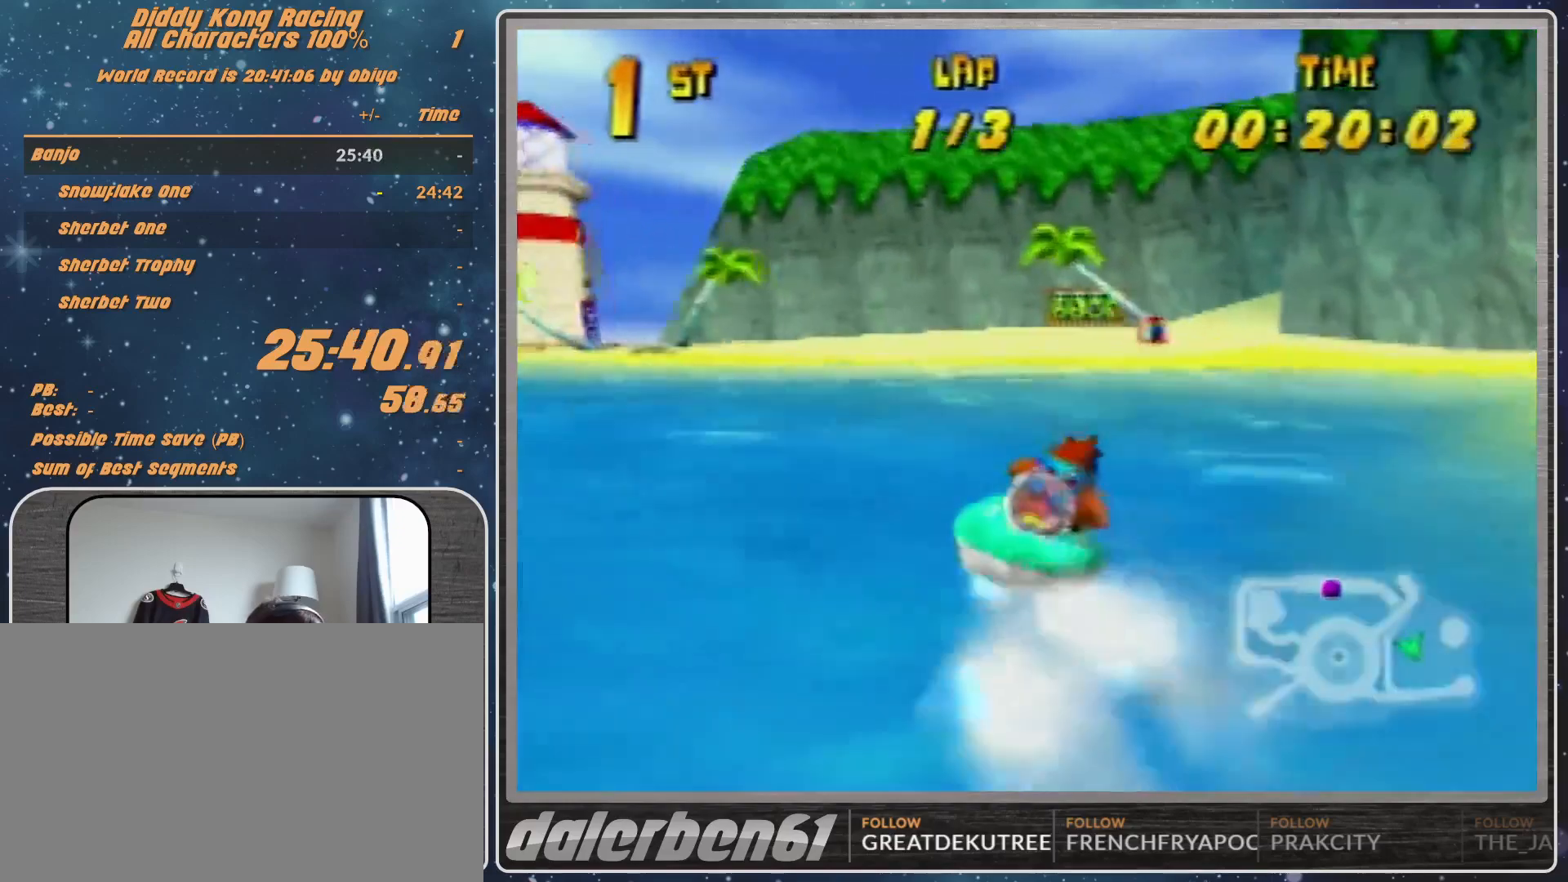
{"buttons": ["R1"], "left_stick": "up-left", "events": [[33, "A", "down"], [67, "left_stick", "up-left"], [167, "A", "up"], [233, "A", "down"], [333, "A", "up"], [367, "A", "down"], [467, "A", "up"]]}
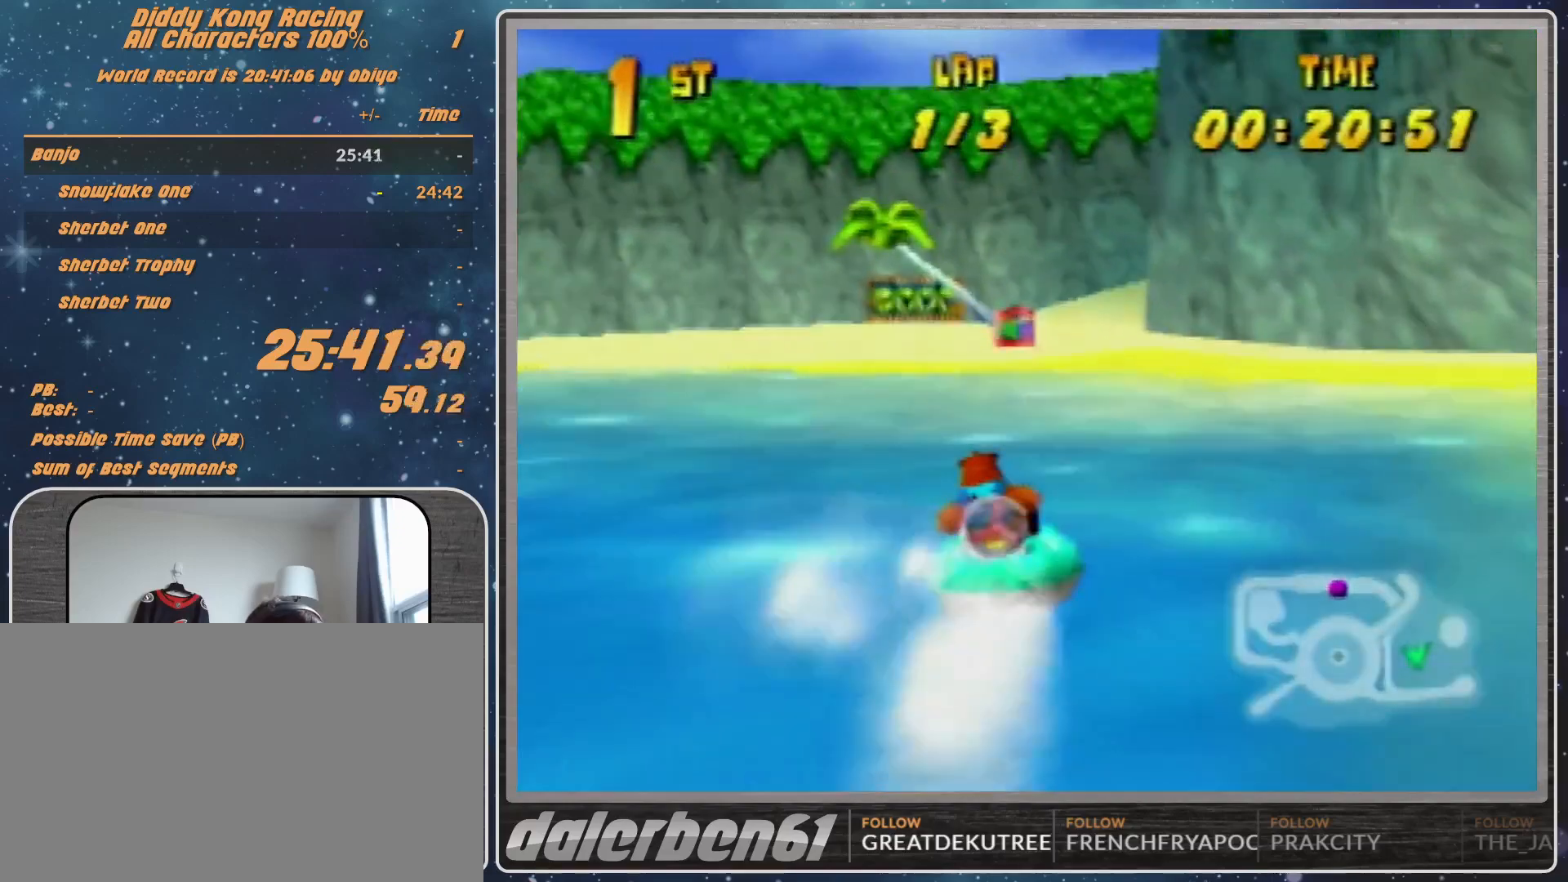
{"buttons": ["A", "R1"], "left_stick": "up-left", "events": [[67, "A", "down"], [67, "left_stick", "up-right"], [133, "A", "up"], [267, "A", "down"], [333, "A", "up"], [467, "A", "down"], [467, "left_stick", "up-left"]]}
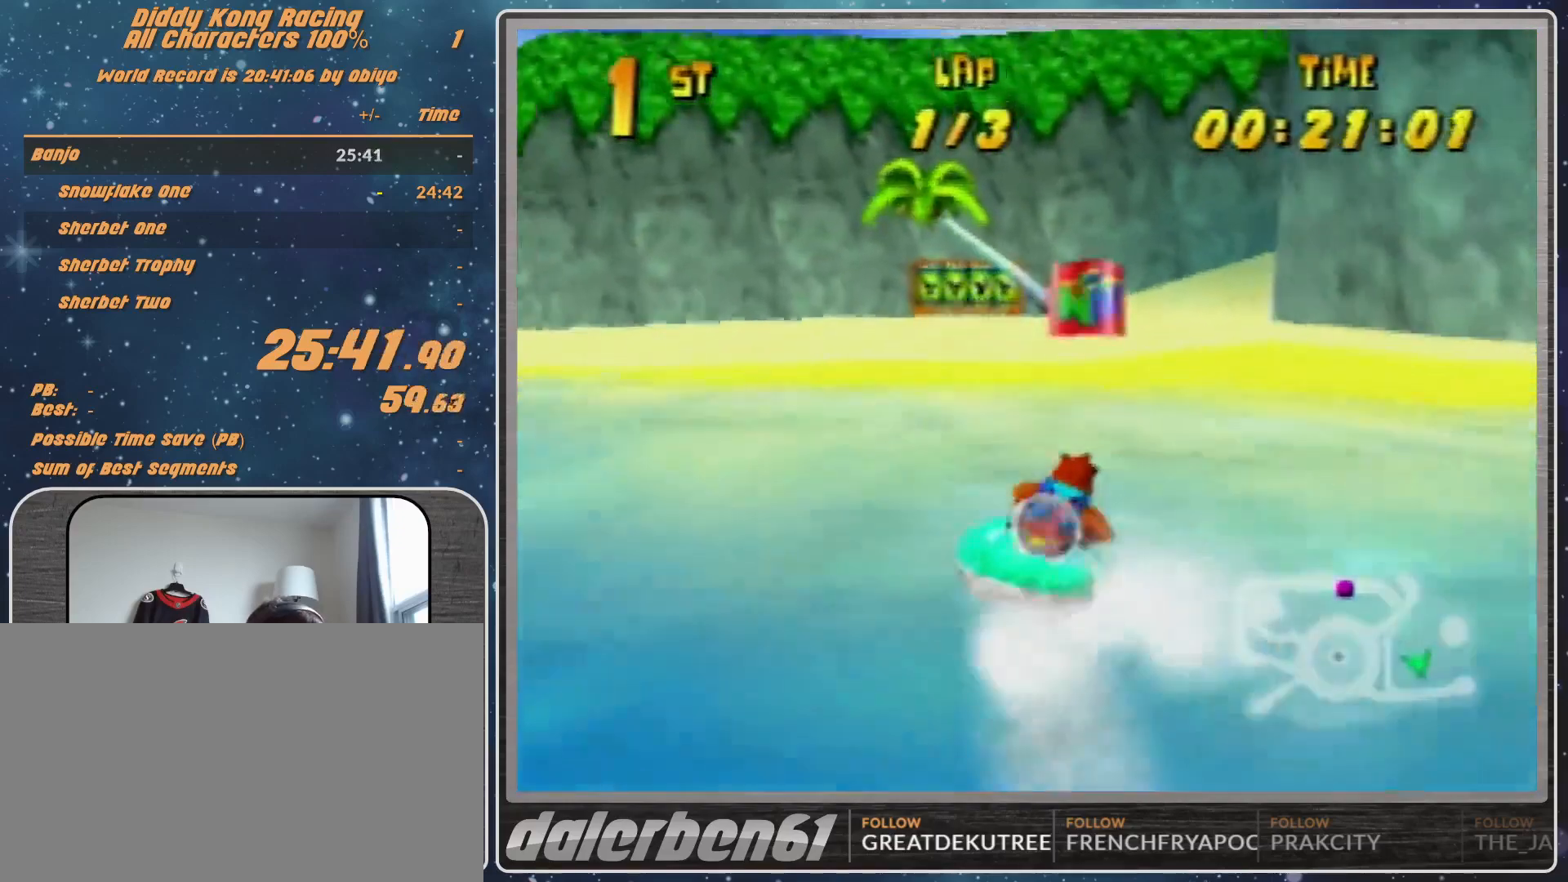
{"buttons": ["R1"], "left_stick": "up-right", "events": [[33, "A", "up"], [167, "A", "down"], [267, "A", "up"], [300, "left_stick", "up-right"], [333, "A", "down"], [433, "A", "up"]]}
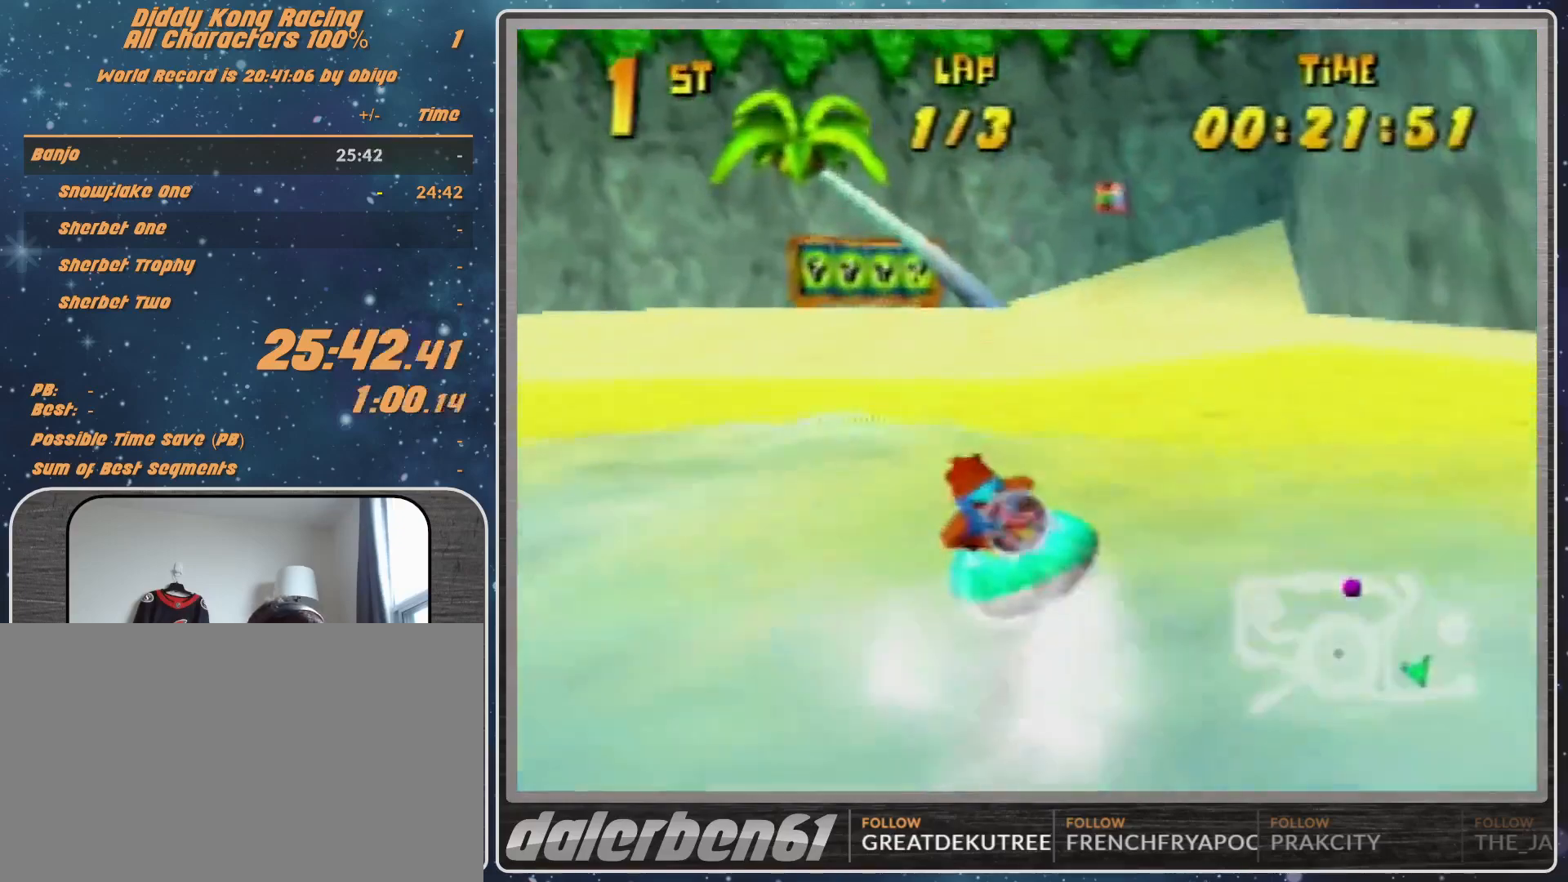
{"buttons": ["A", "R1"], "left_stick": "right", "events": [[67, "A", "down"], [167, "A", "up"], [200, "left_stick", "up-left"], [233, "A", "down"], [367, "A", "up"], [400, "left_stick", "up-right"], [467, "A", "down"], [500, "left_stick", "right"]]}
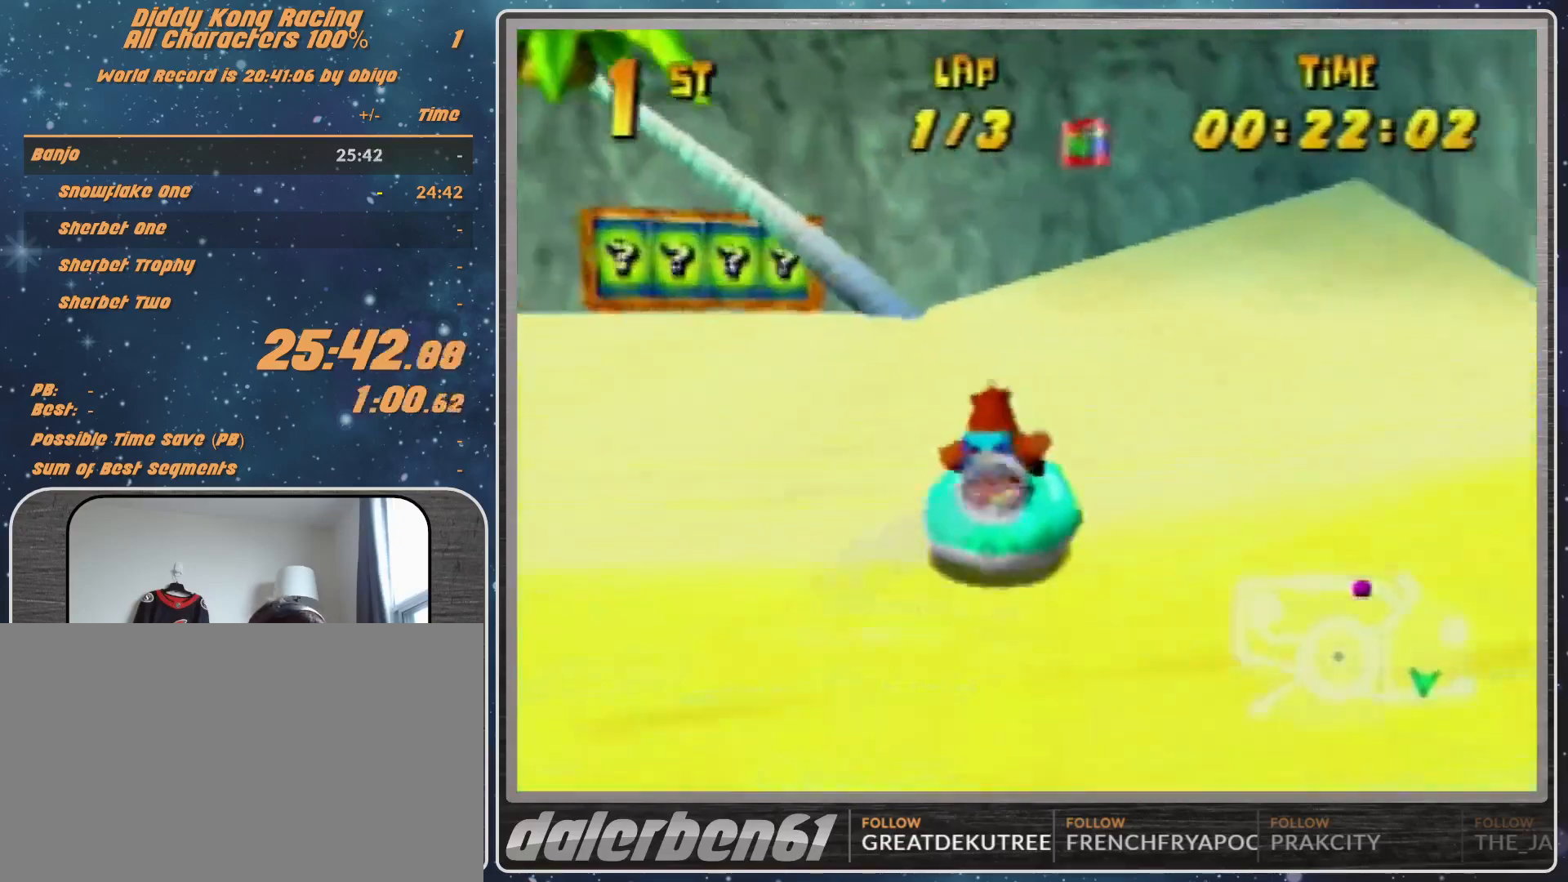
{"buttons": ["A", "R1"], "left_stick": "up-right", "events": [[100, "A", "up"], [133, "A", "down"], [133, "left_stick", "up-right"]]}
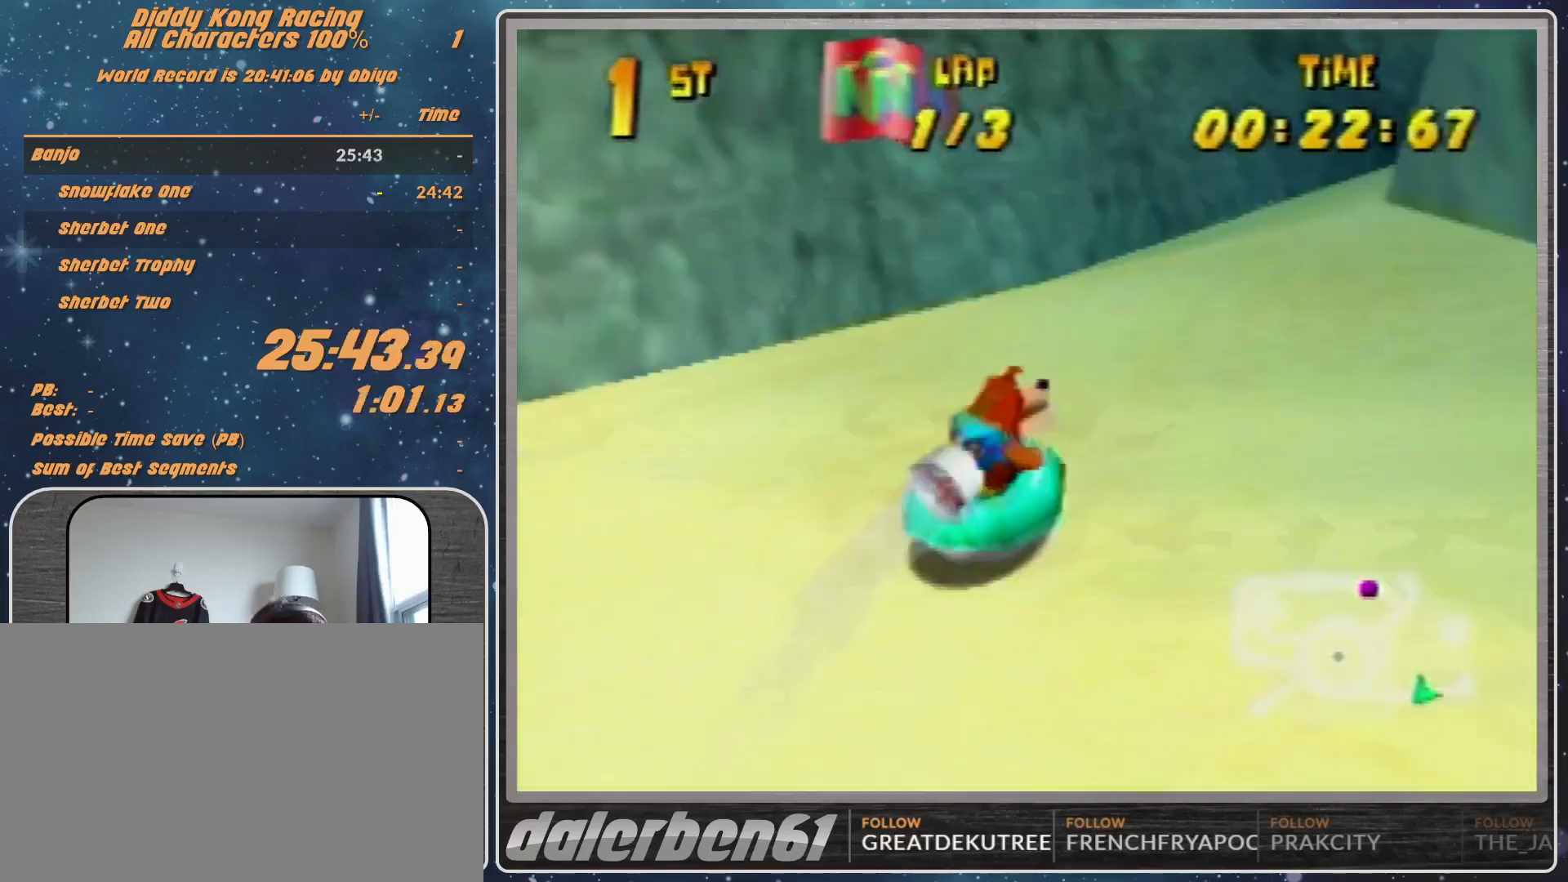
{"buttons": ["A", "R1"], "left_stick": "up-right"}
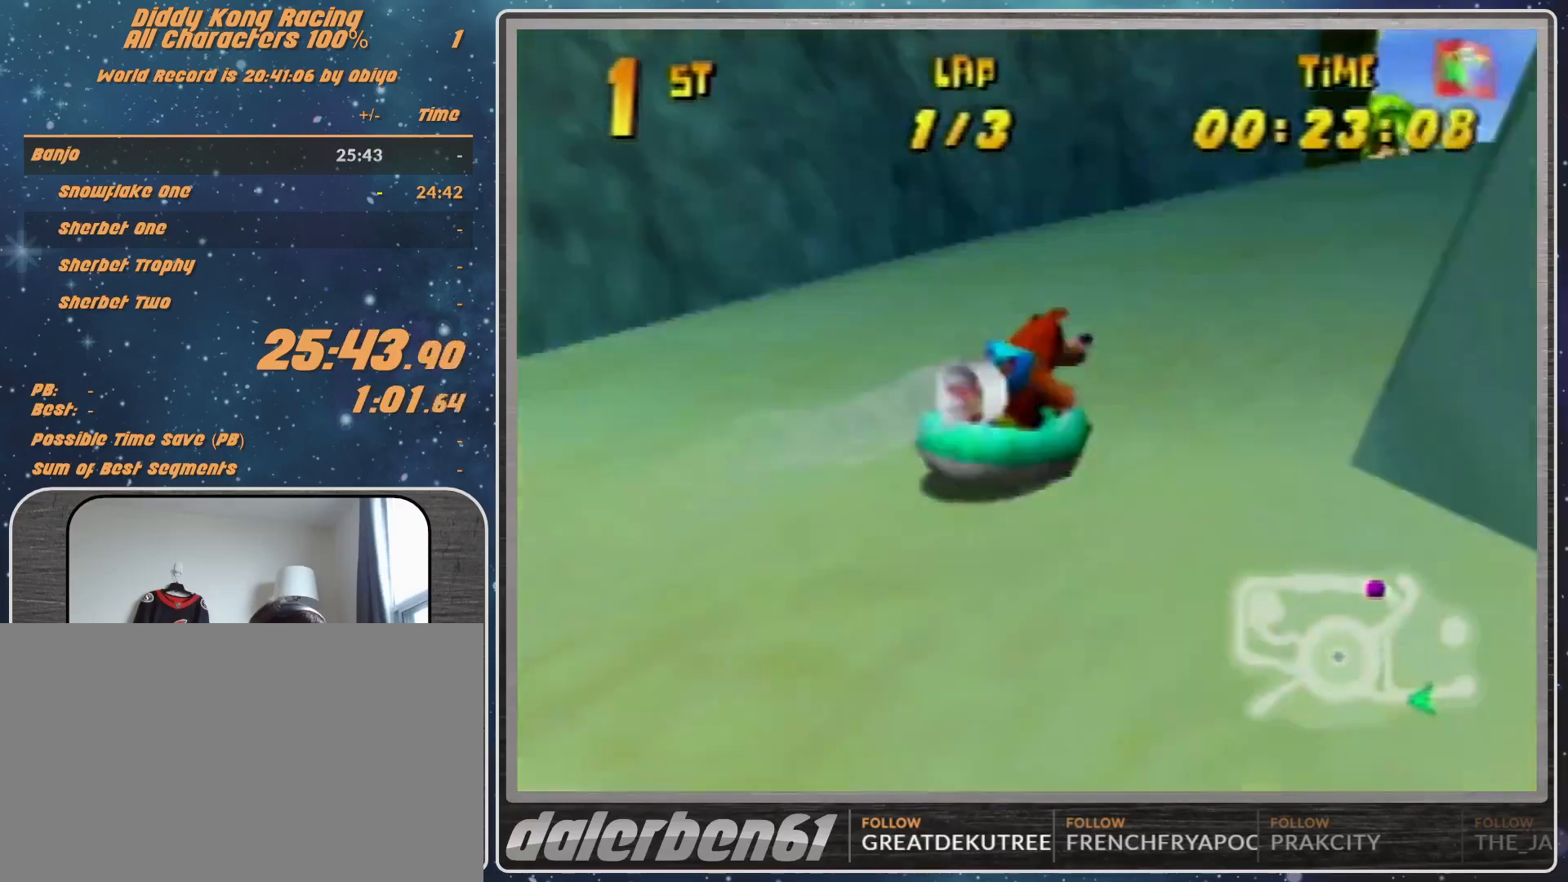
{"buttons": ["R1"], "left_stick": "up-left", "events": [[200, "left_stick", "left"], [433, "left_stick", "up-left"], [500, "A", "up"]]}
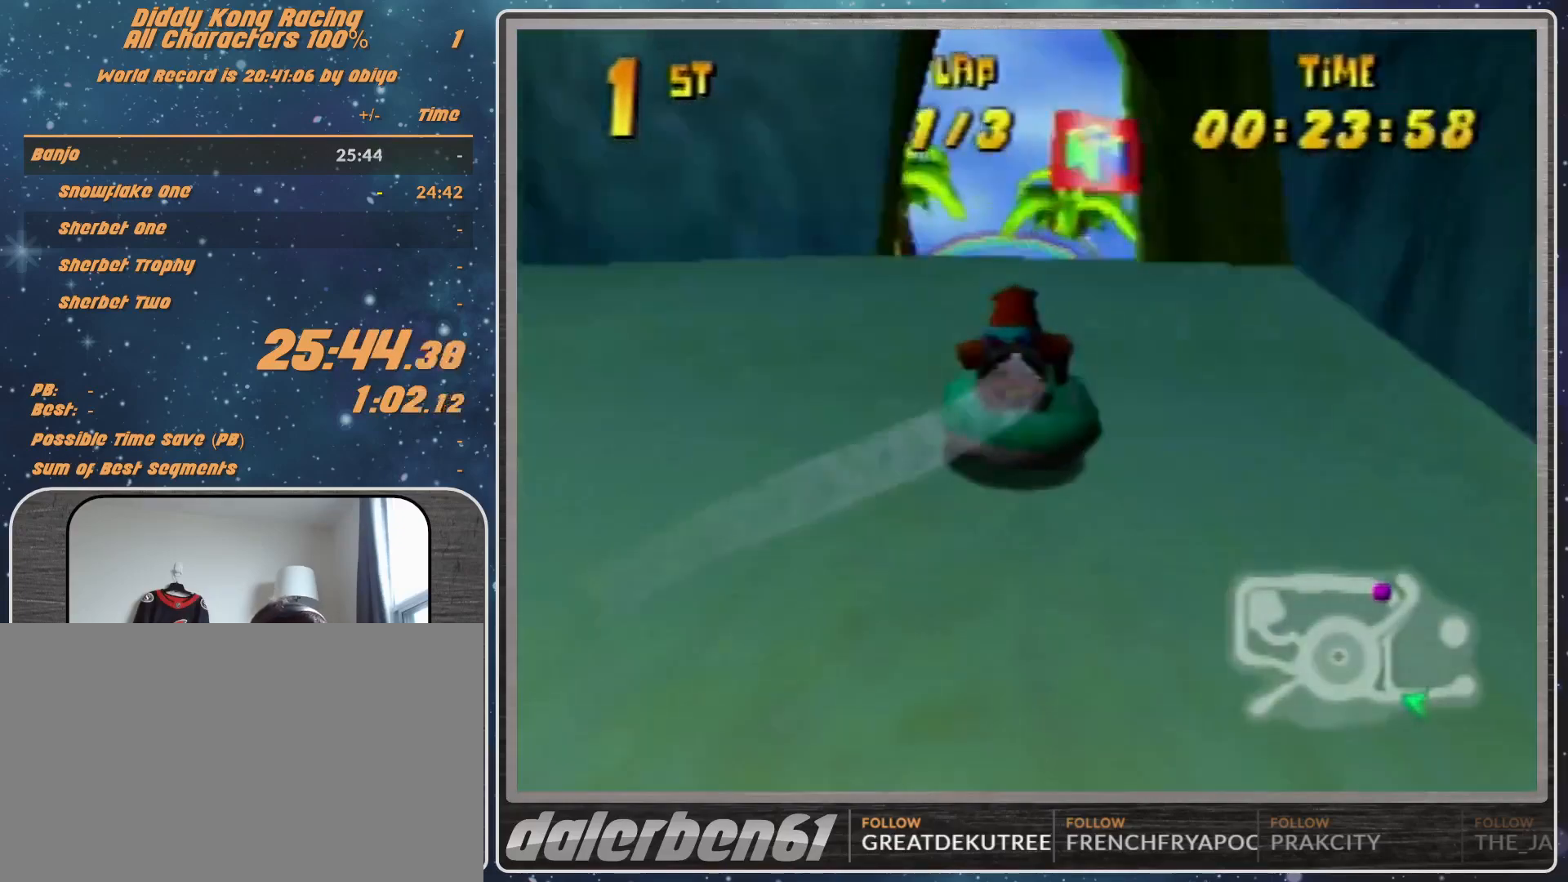
{"buttons": ["R1"], "left_stick": "up-right", "events": [[33, "A", "down"], [200, "A", "up"], [200, "left_stick", "up-right"], [233, "A", "down"], [400, "A", "up"]]}
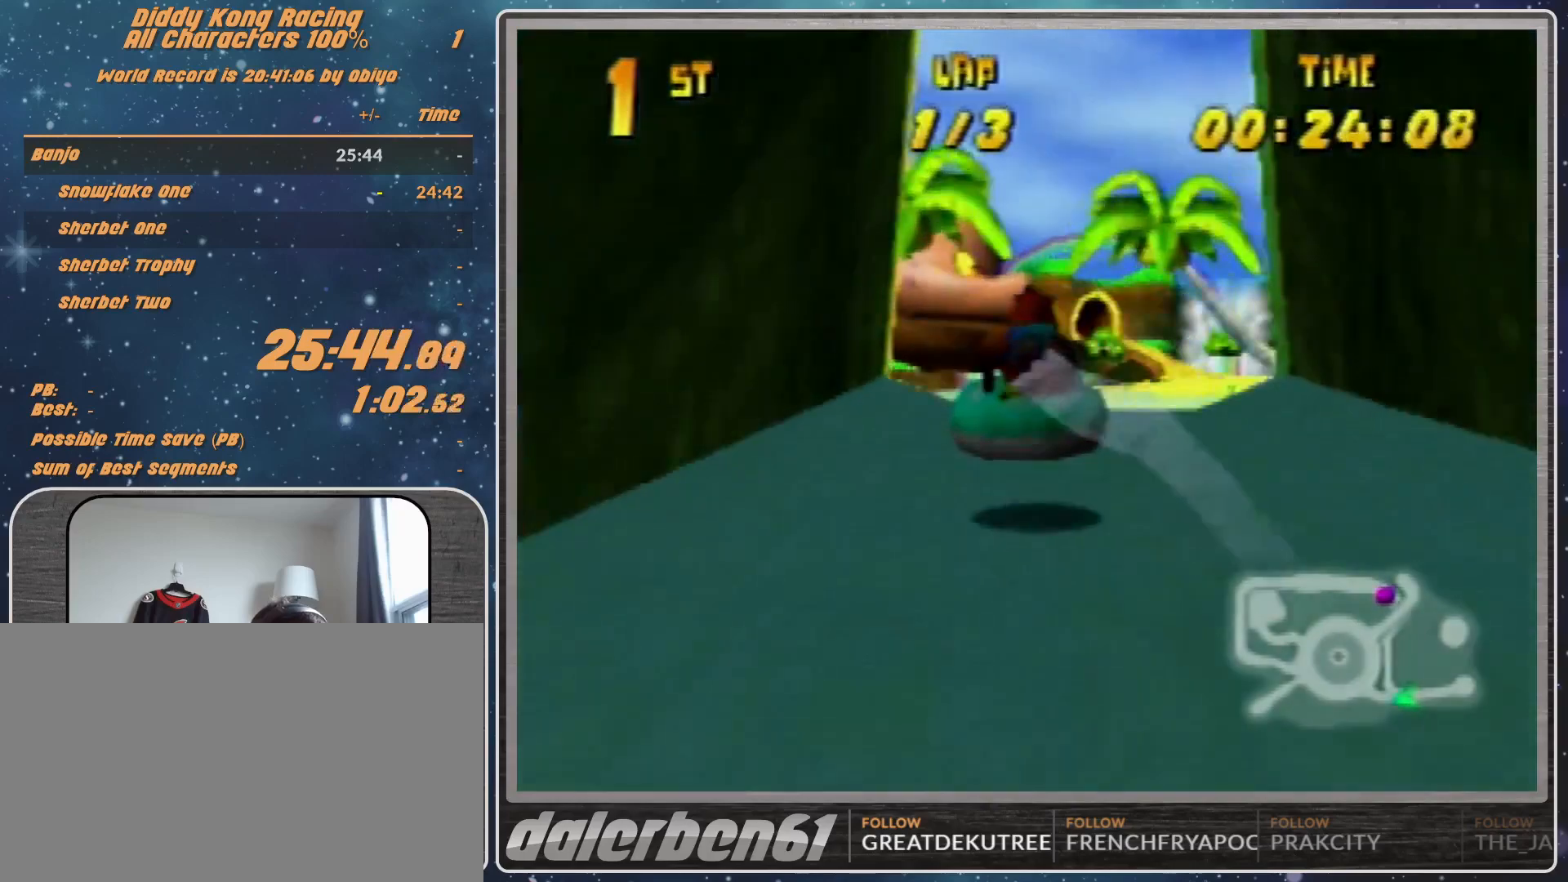
{"buttons": ["A", "R1"], "left_stick": "up-left", "events": [[33, "A", "down"], [100, "A", "up"], [233, "A", "down"], [233, "left_stick", "up-left"], [367, "A", "up"], [433, "A", "down"]]}
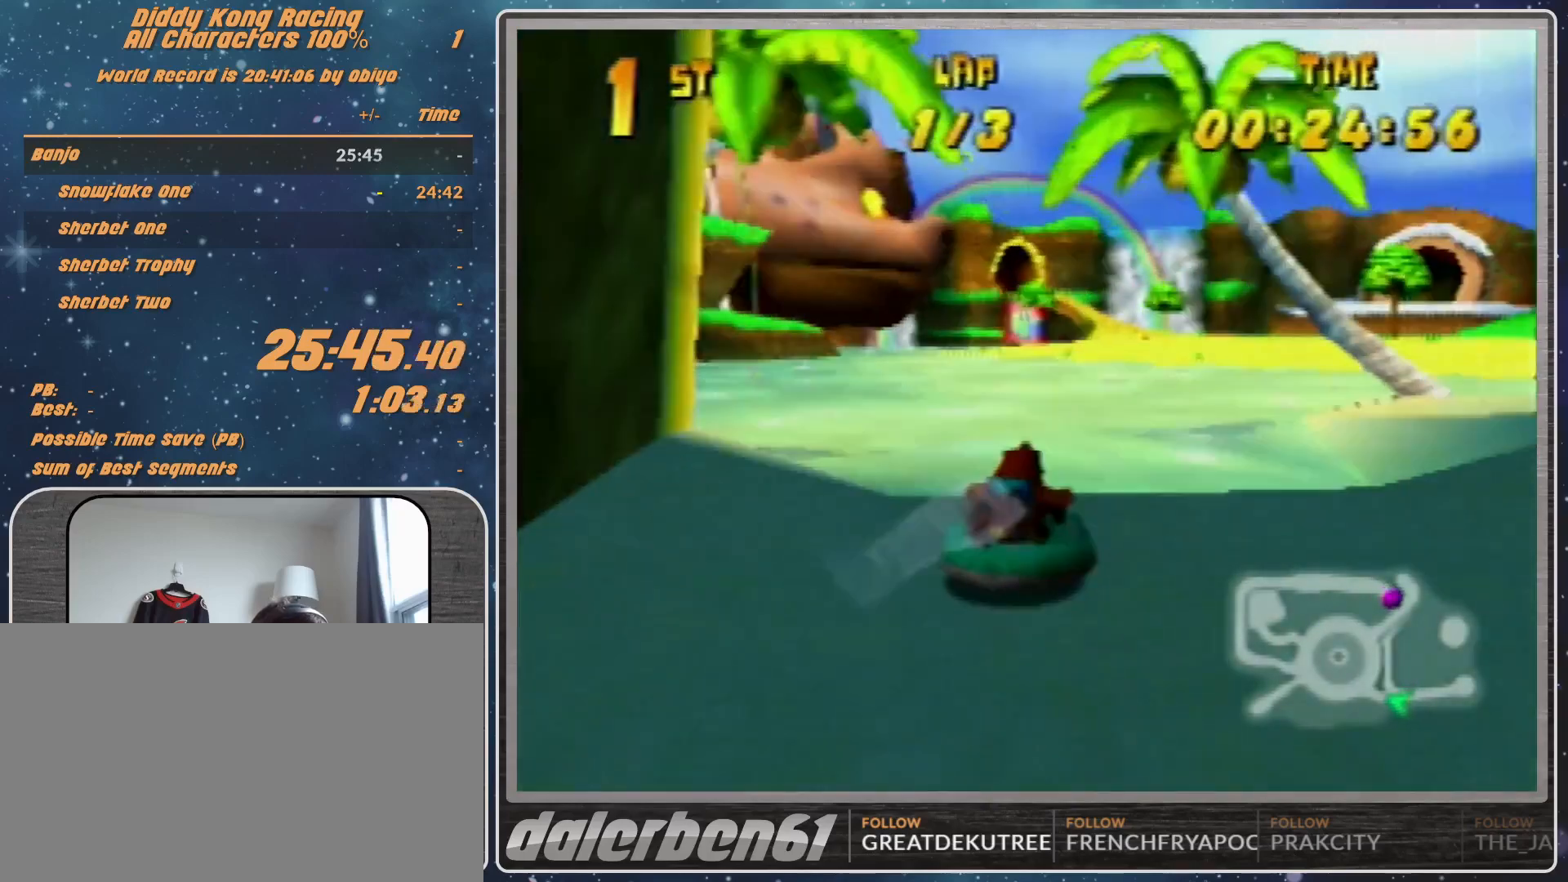
{"buttons": ["R1"], "left_stick": "up-right", "events": [[67, "A", "up"], [133, "A", "down"], [300, "A", "up"], [300, "left_stick", "up-right"], [333, "A", "down"], [467, "A", "up"]]}
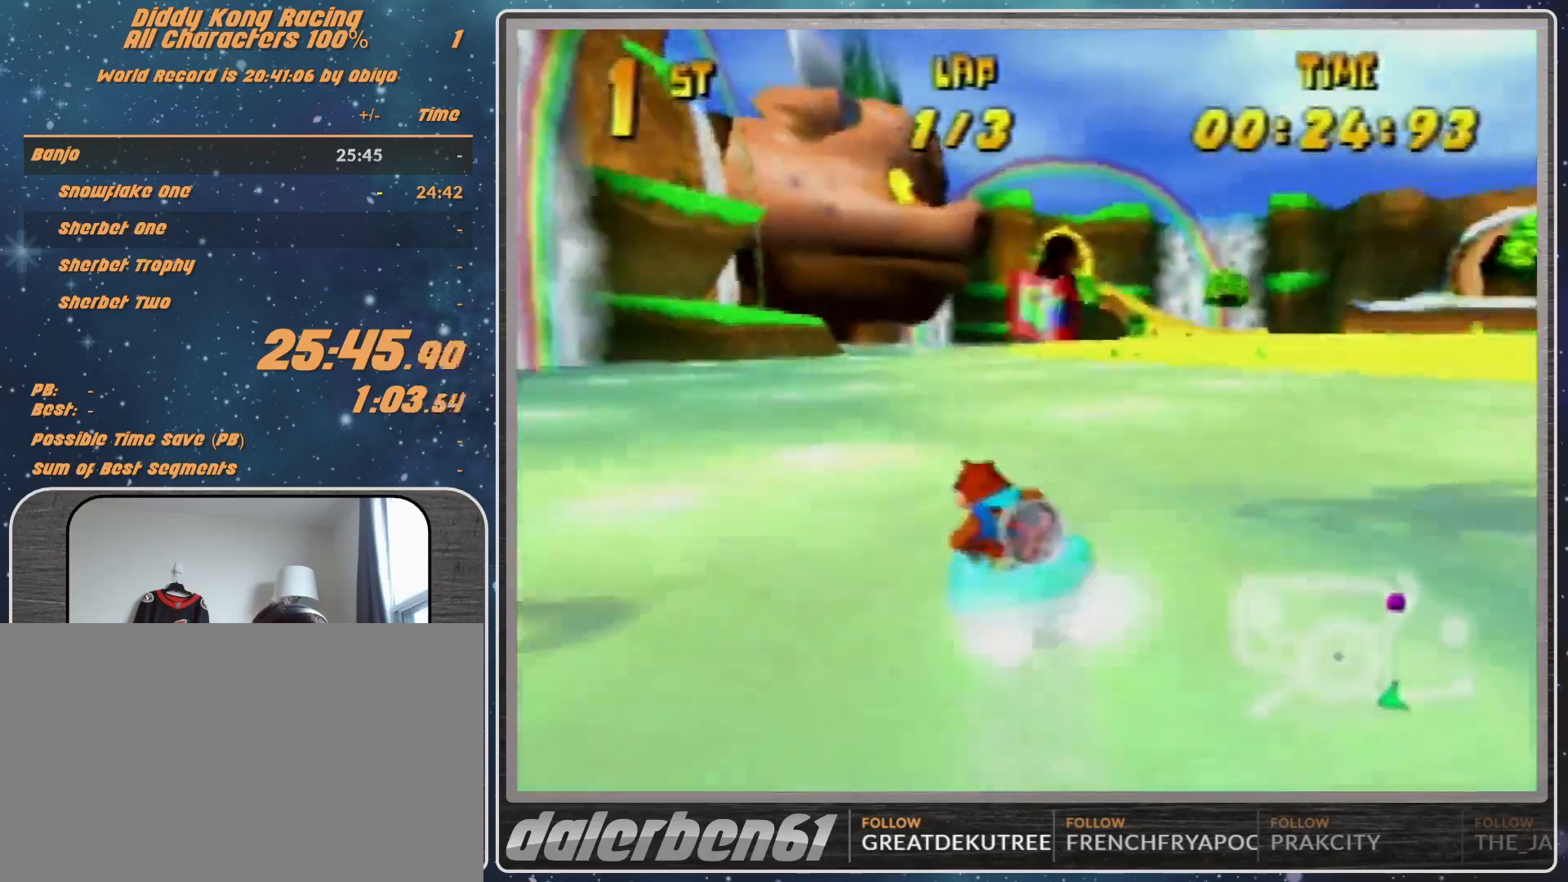
{"buttons": ["A", "R1"], "left_stick": "up-left", "events": [[33, "A", "down"], [167, "A", "up"], [167, "left_stick", "up"], [333, "A", "down"], [333, "left_stick", "up-left"], [367, "A", "up"], [467, "A", "down"]]}
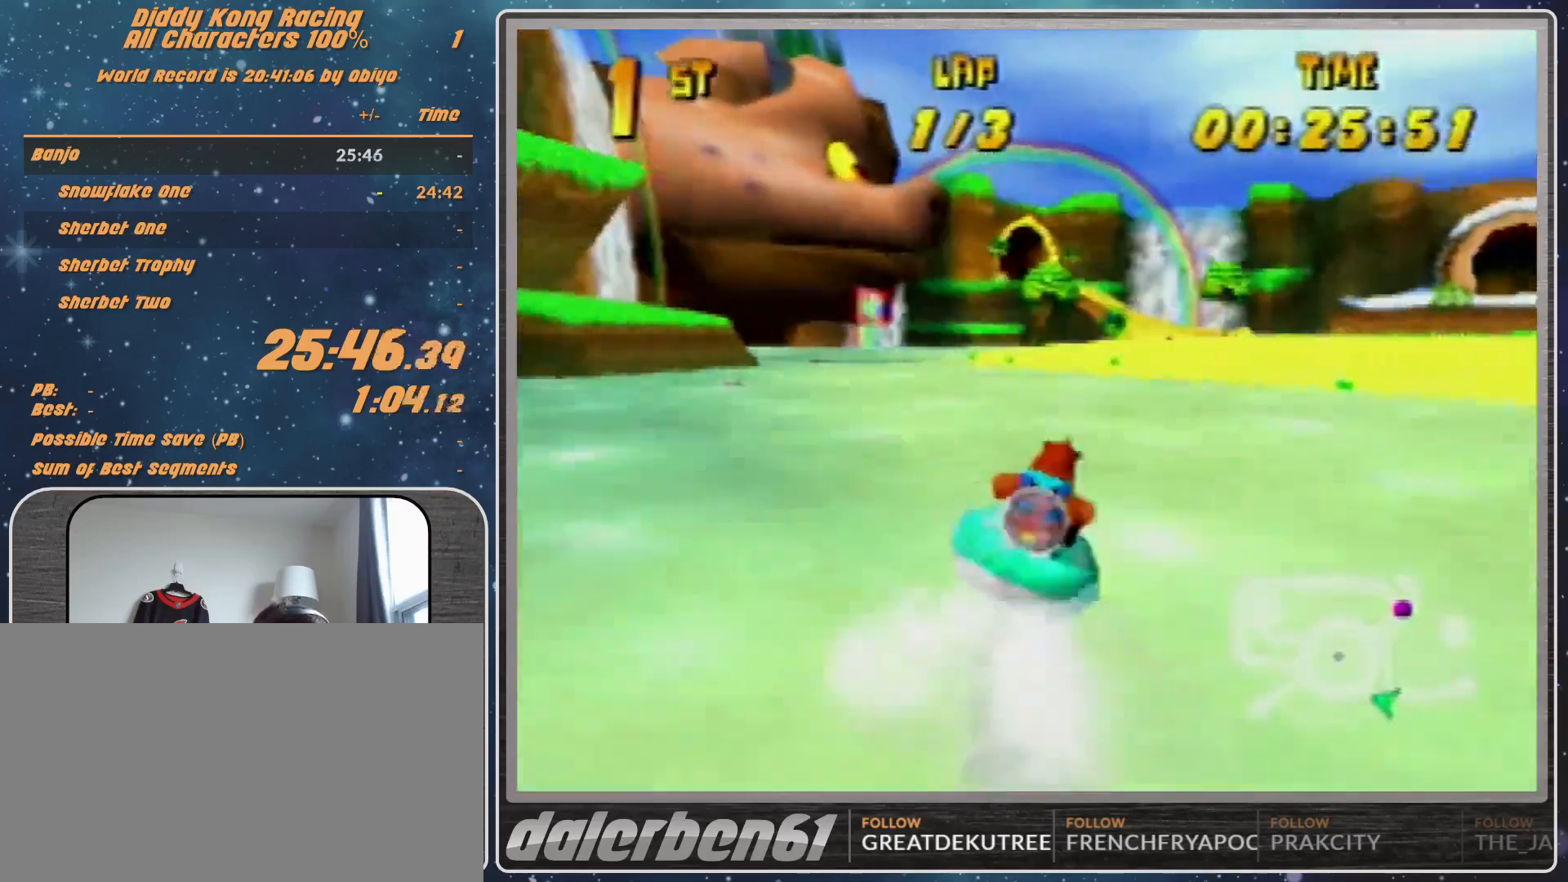
{"buttons": ["A", "R1"], "left_stick": "up-right", "events": [[100, "left_stick", "up-right"]]}